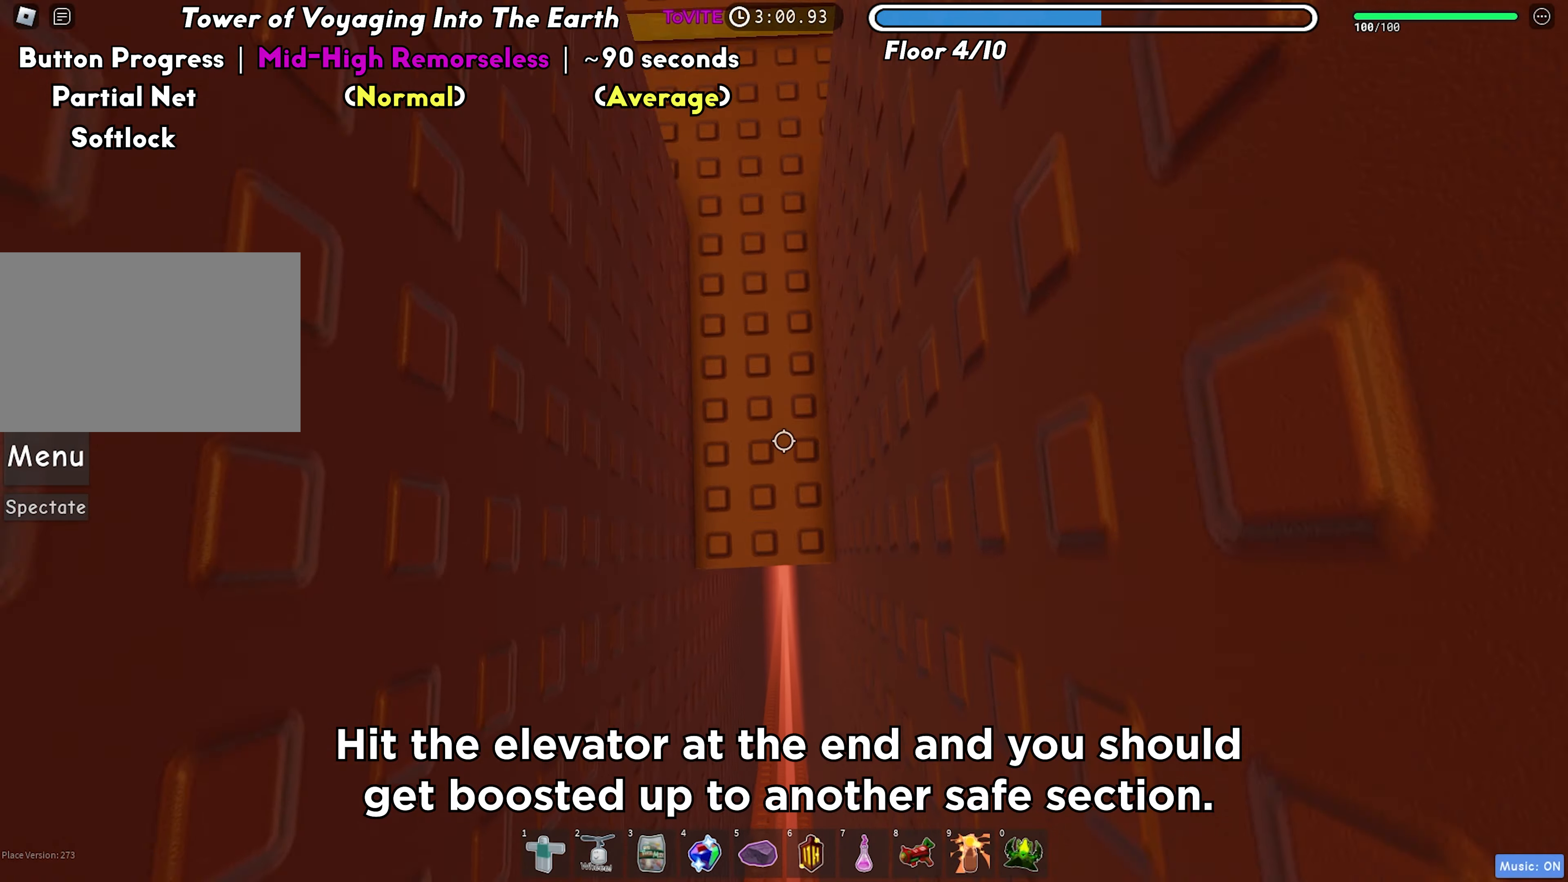
Gameplay with keyboard; each line is a JSON object with the keys held at the frame after it. "events" lists presses ("down") and releases ("up") of "a", "ctrl", "d", "f", "r", "s", "shift", "space", "tab" and "w" between this image and that frame as [ms after this image, input, new state], when the widget could be followed in between. No other keys are recorded. Mouse input is not recorded.
{"keys": ["w"], "events": []}
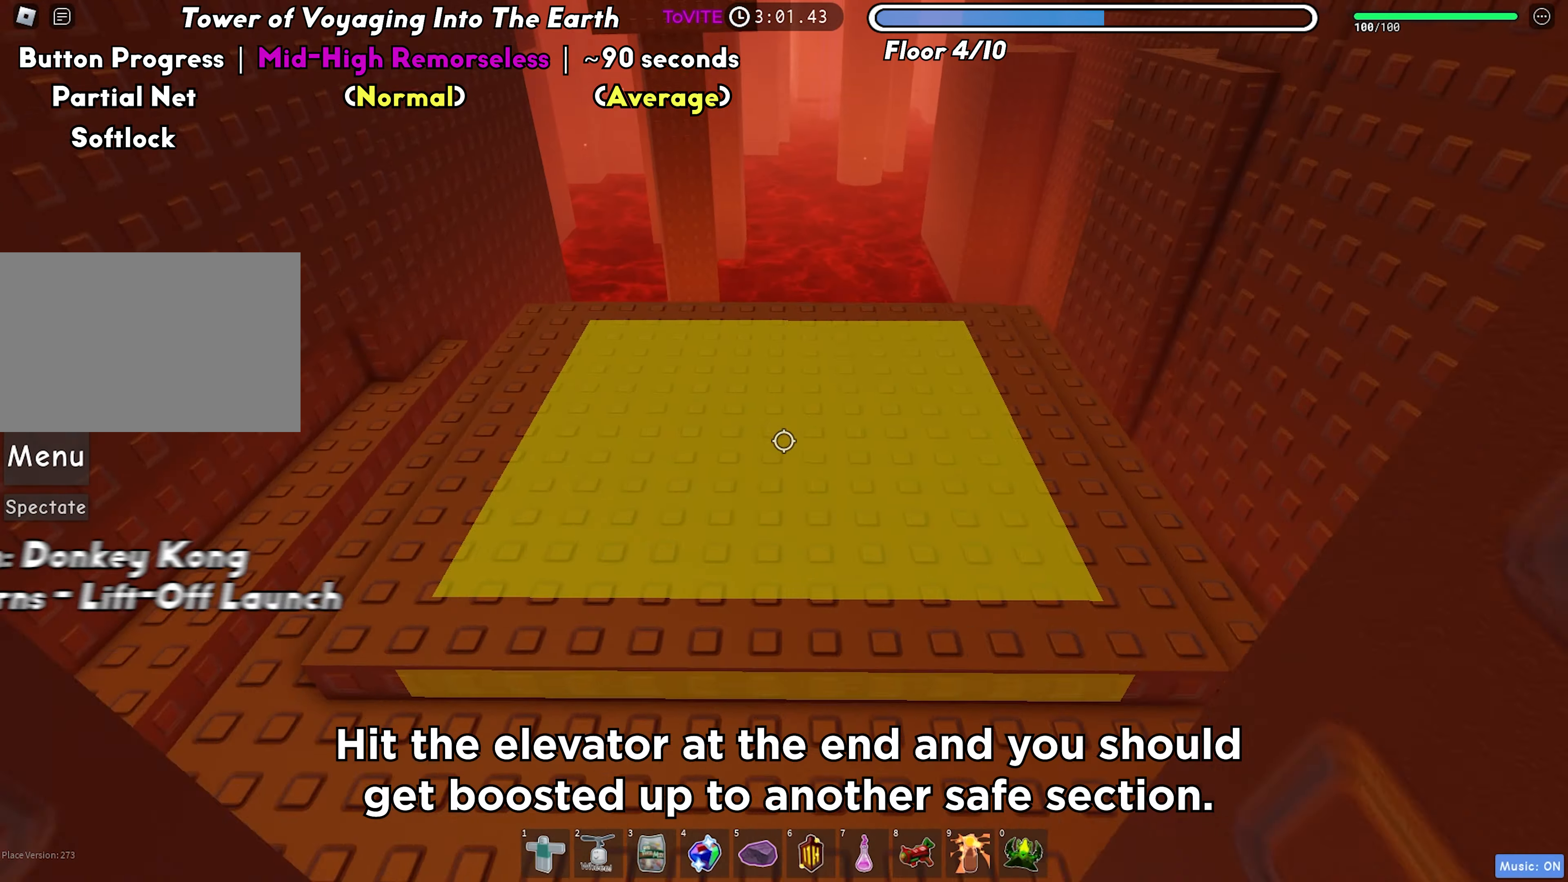
{"keys": ["w"], "events": []}
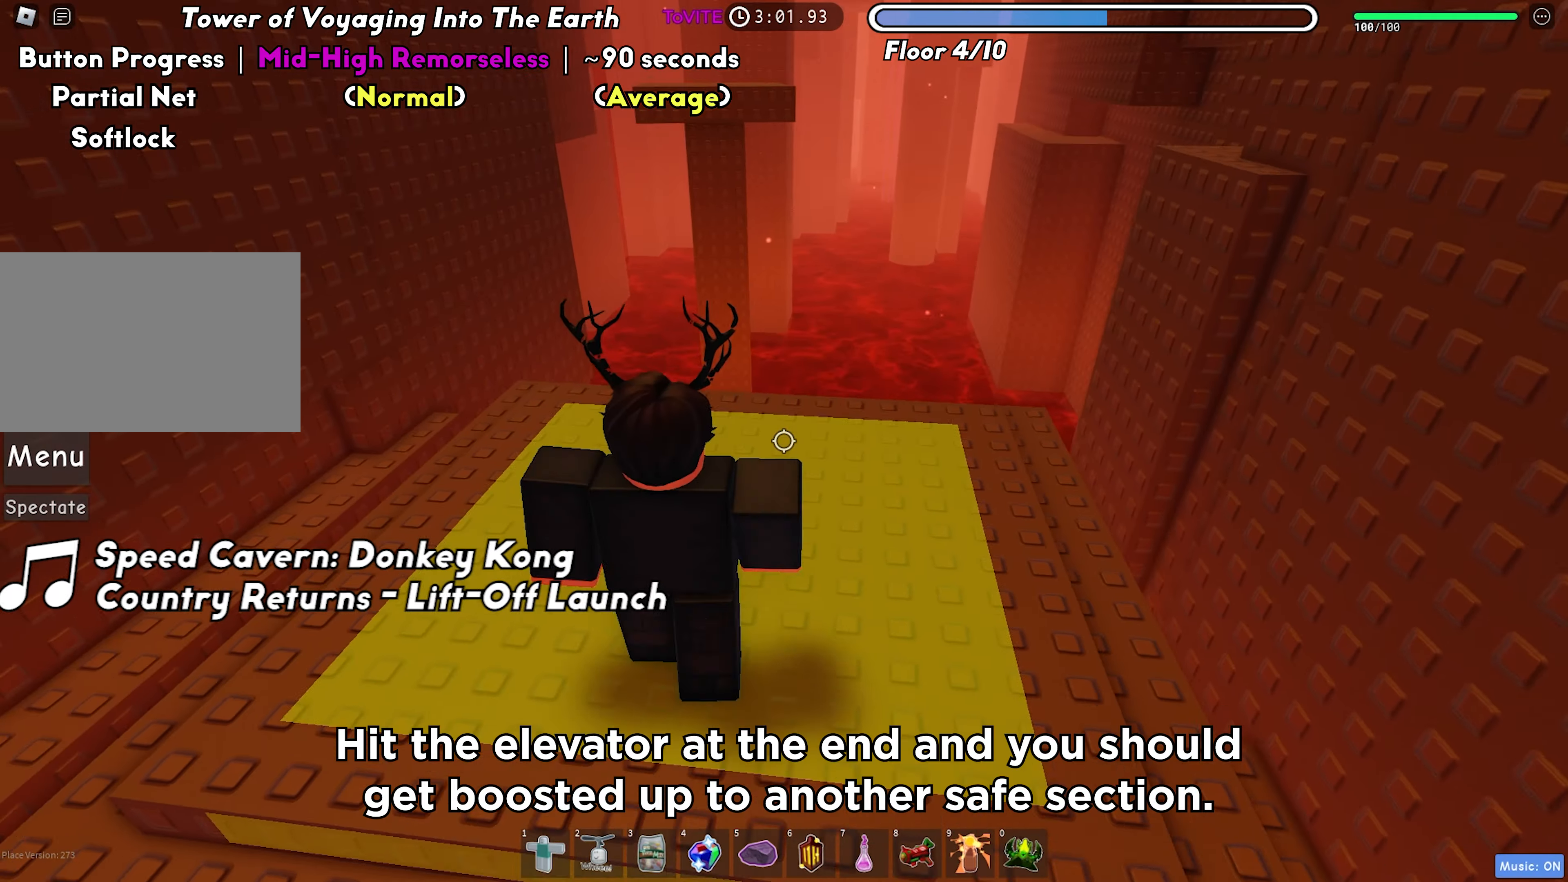
{"keys": ["space", "w"], "events": [[33, "w", "up"], [183, "w", "down"], [433, "space", "down"]]}
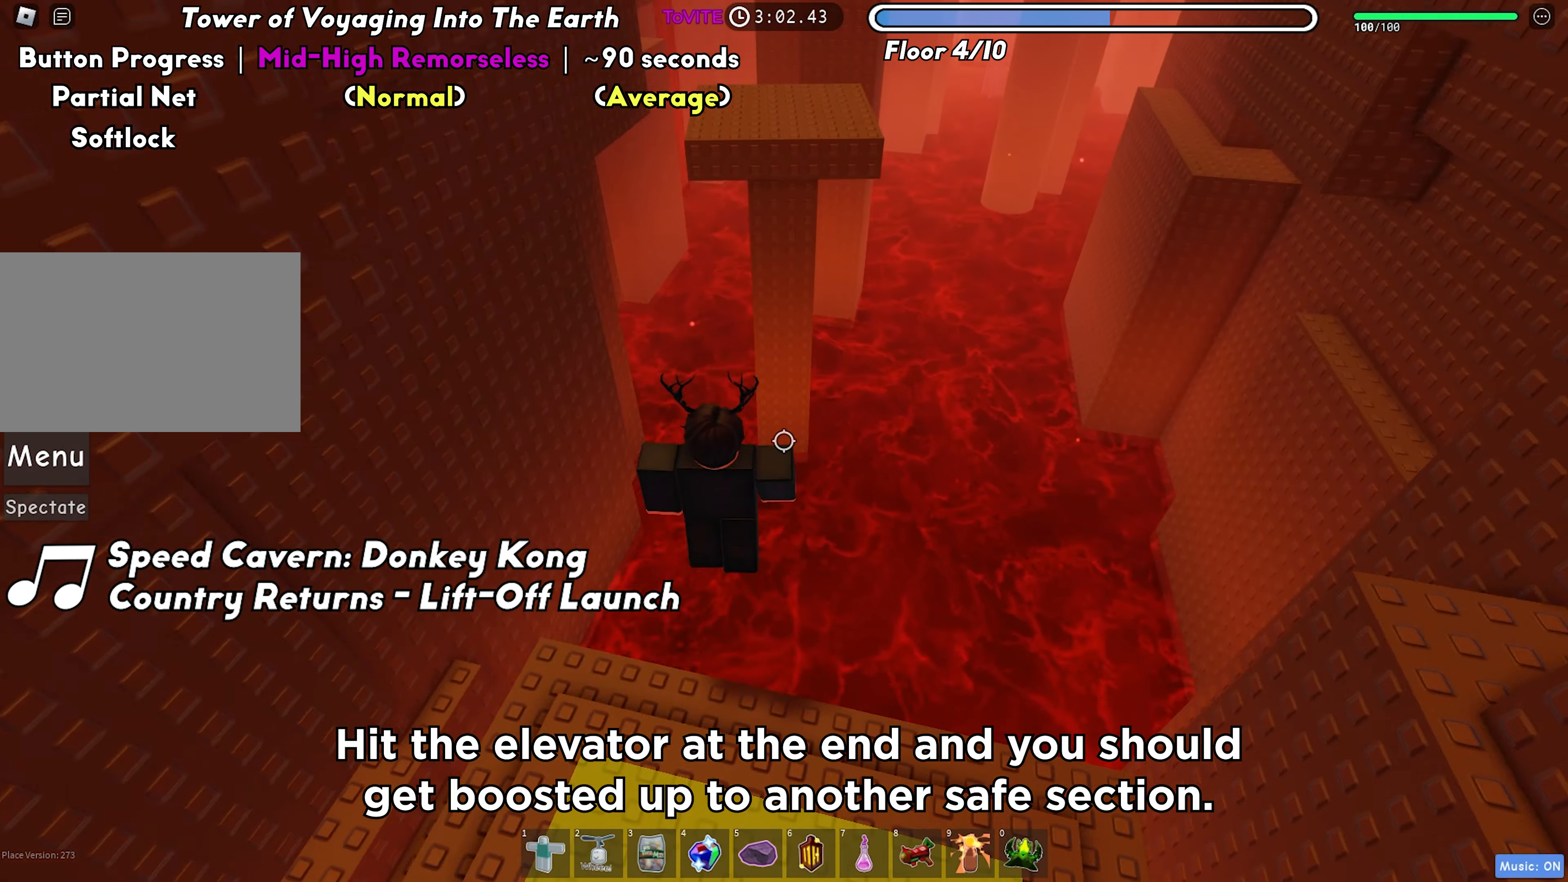
{"keys": ["w"], "events": [[67, "space", "up"]]}
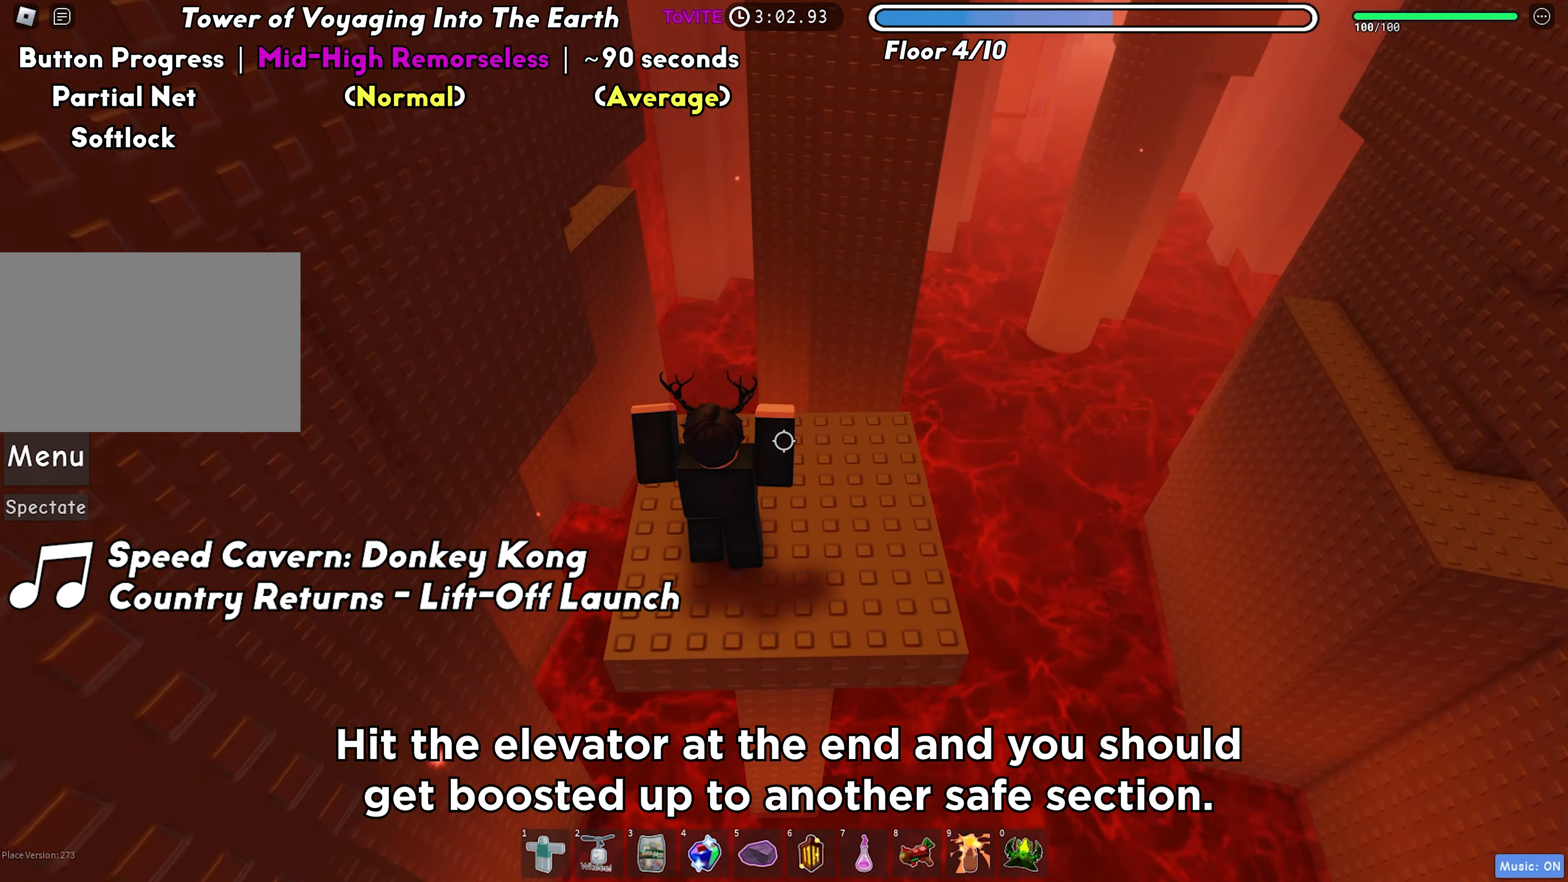
{"keys": ["w"], "events": [[50, "space", "down"], [167, "space", "up"]]}
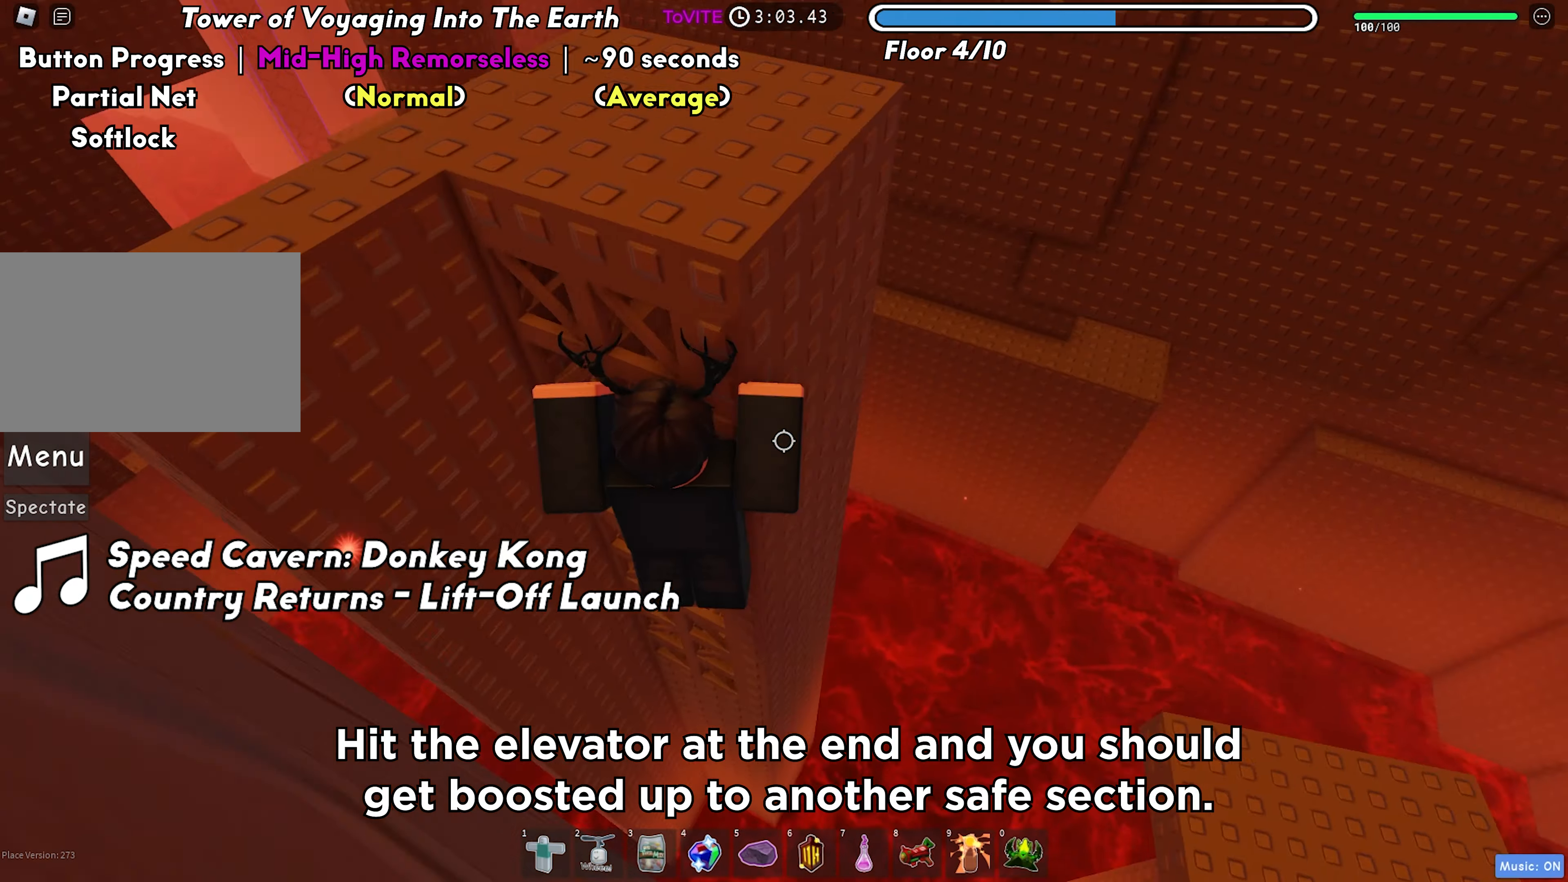
{"keys": [], "events": [[417, "w", "up"]]}
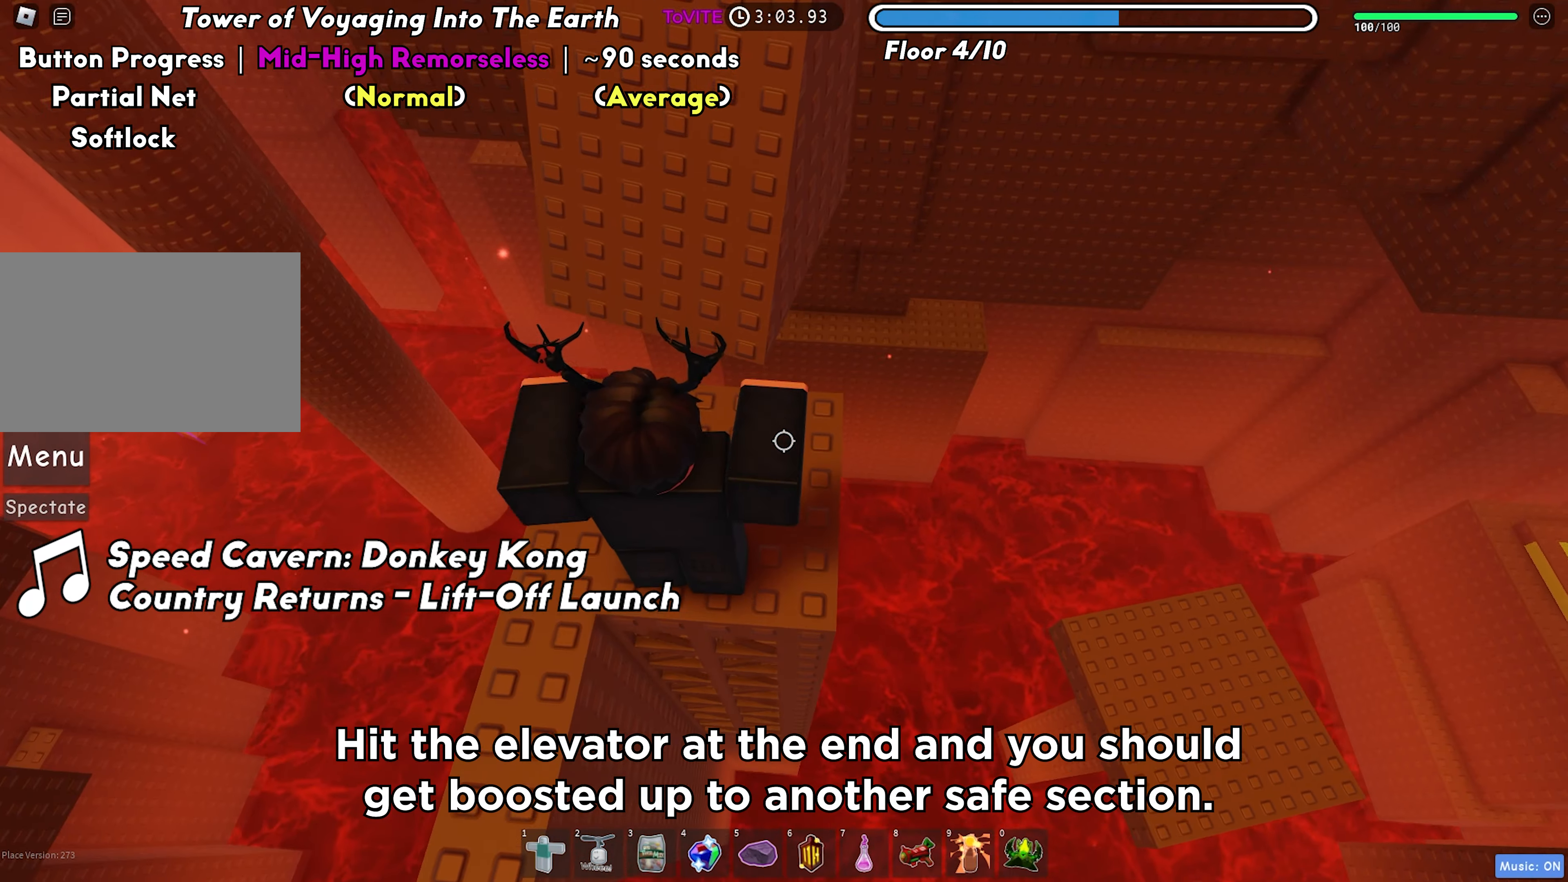
{"keys": ["w"], "events": [[300, "space", "down"], [367, "w", "down"], [417, "space", "up"]]}
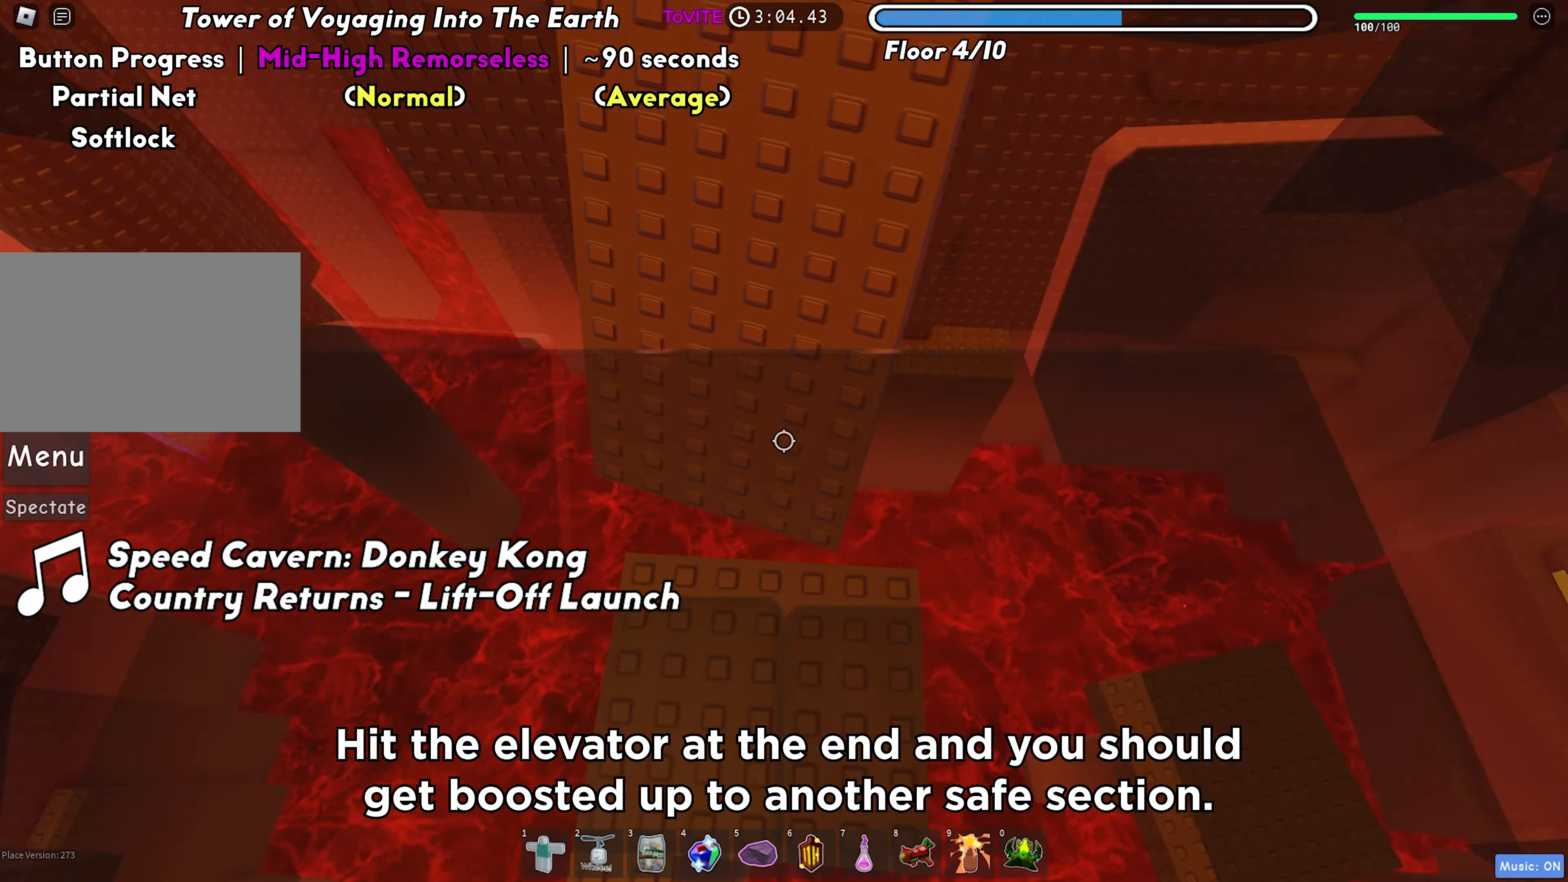
{"keys": ["a", "w"], "events": [[150, "shift", "down"], [250, "shift", "up"], [333, "a", "down"]]}
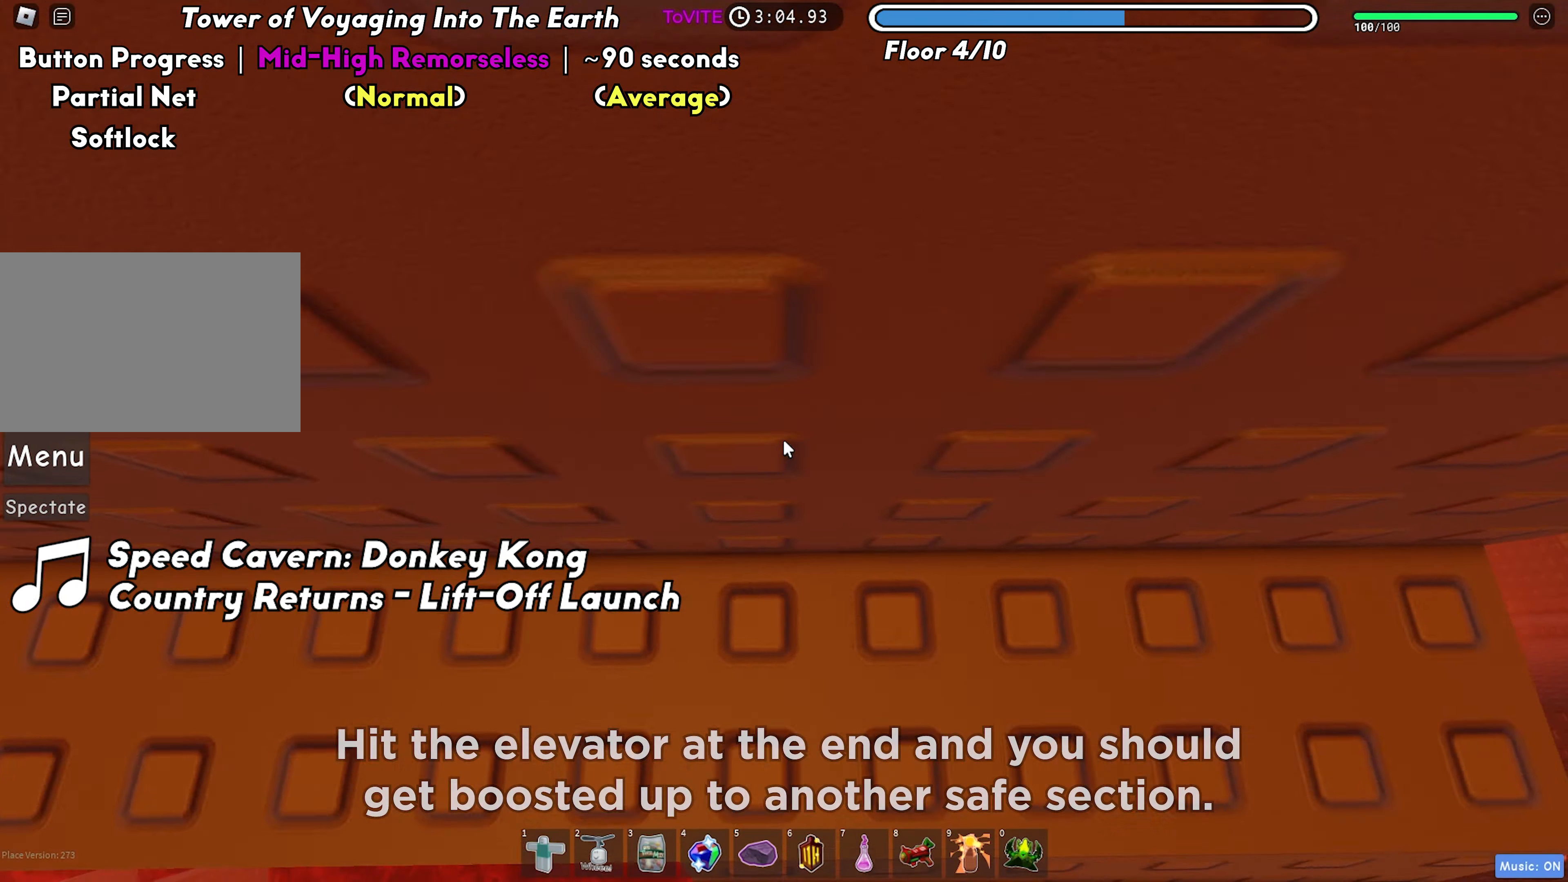
{"keys": ["a", "w"], "events": []}
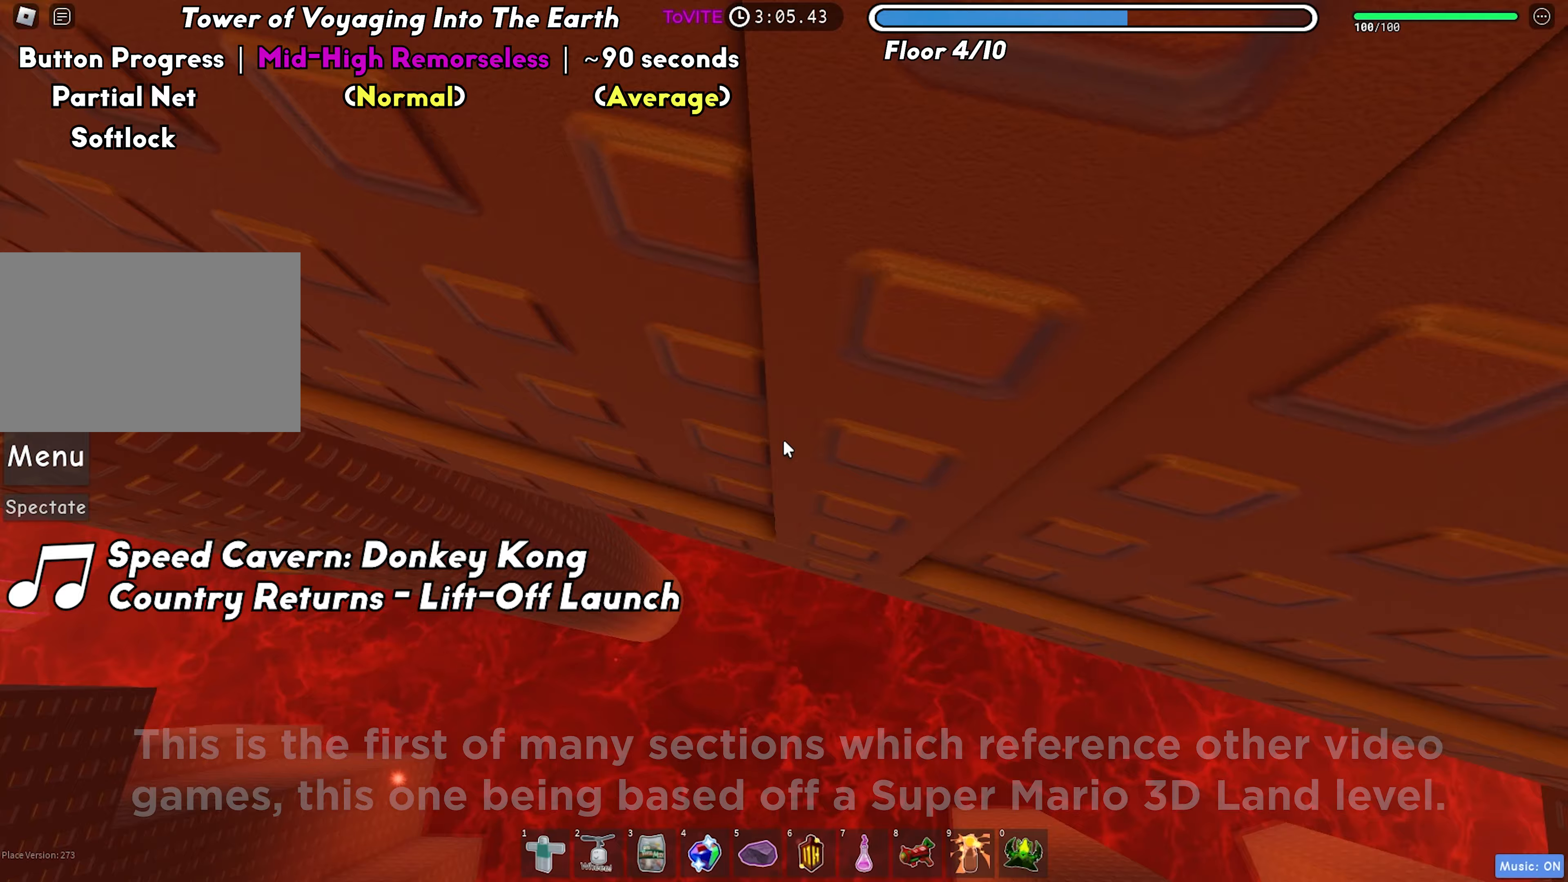
{"keys": ["a"], "events": [[433, "w", "up"]]}
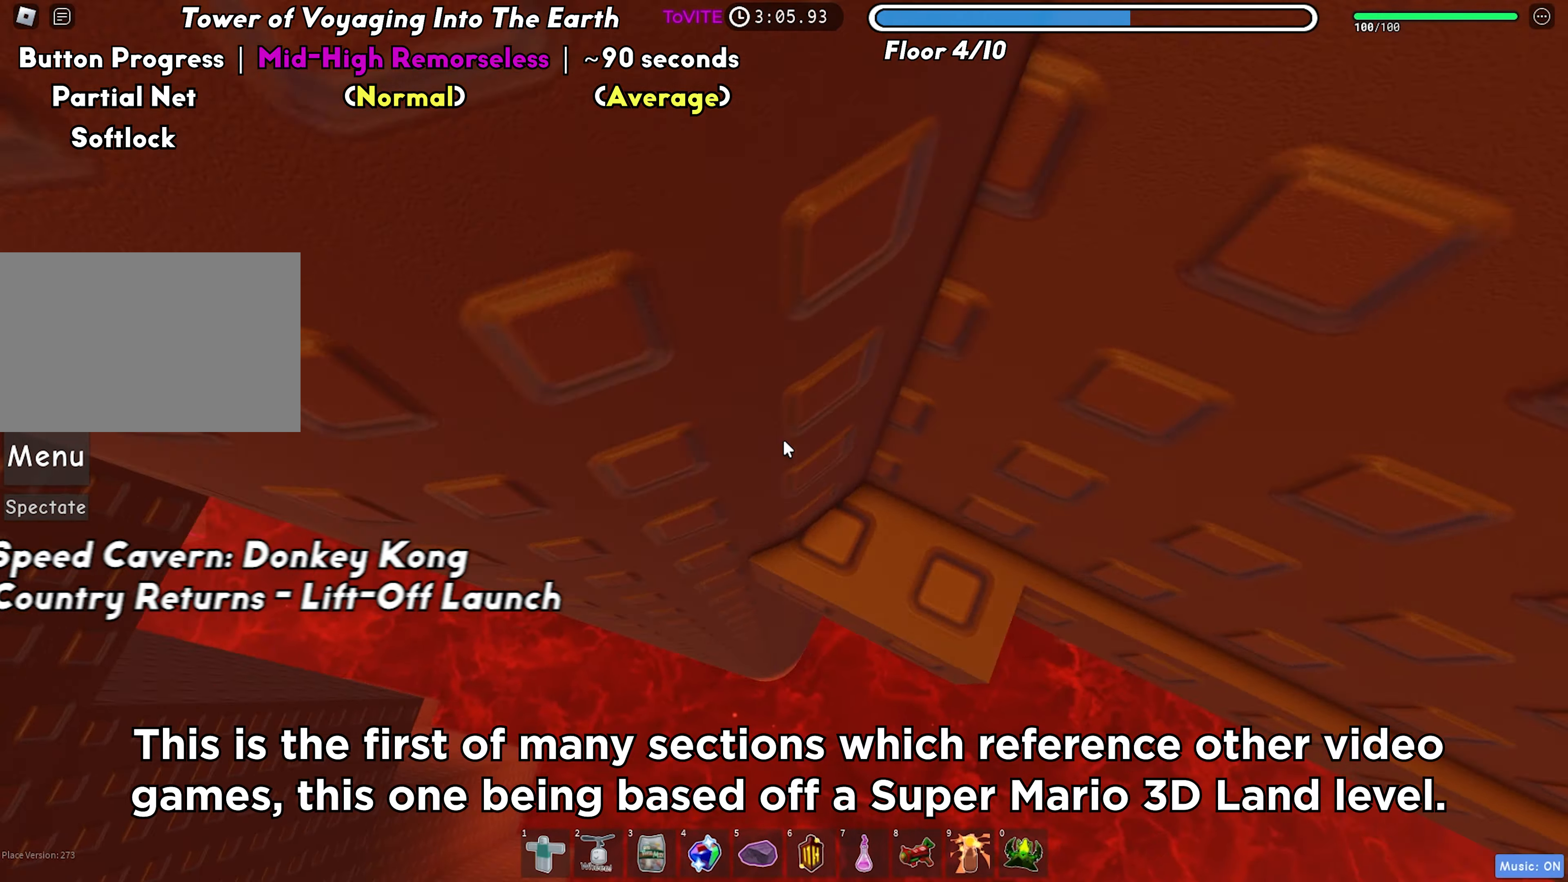
{"keys": ["w"], "events": [[450, "w", "down"], [500, "a", "up"]]}
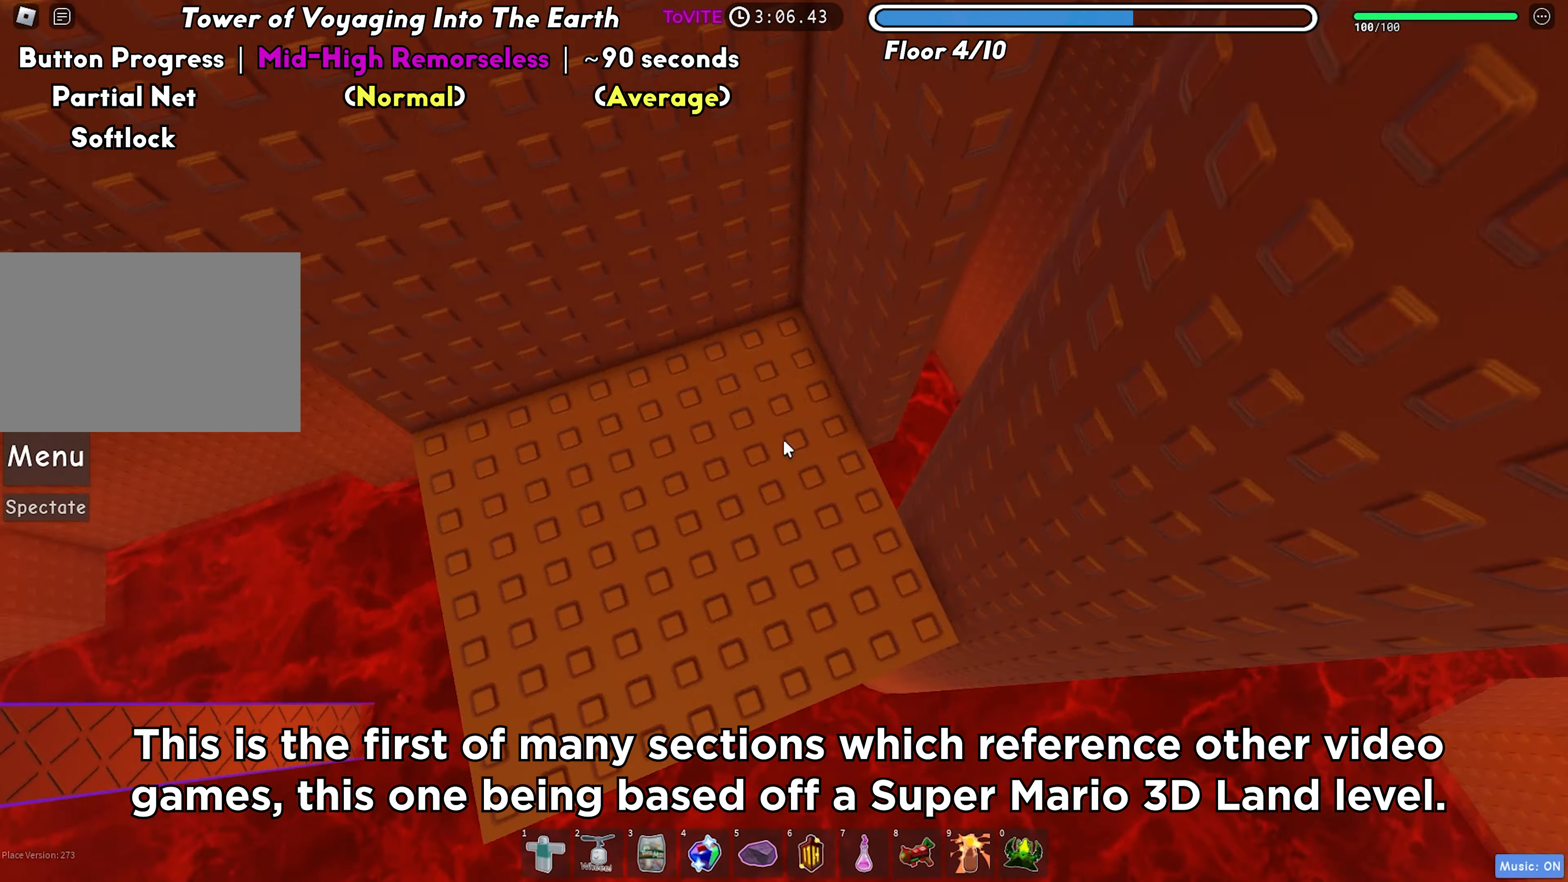
{"keys": [], "events": [[67, "w", "up"]]}
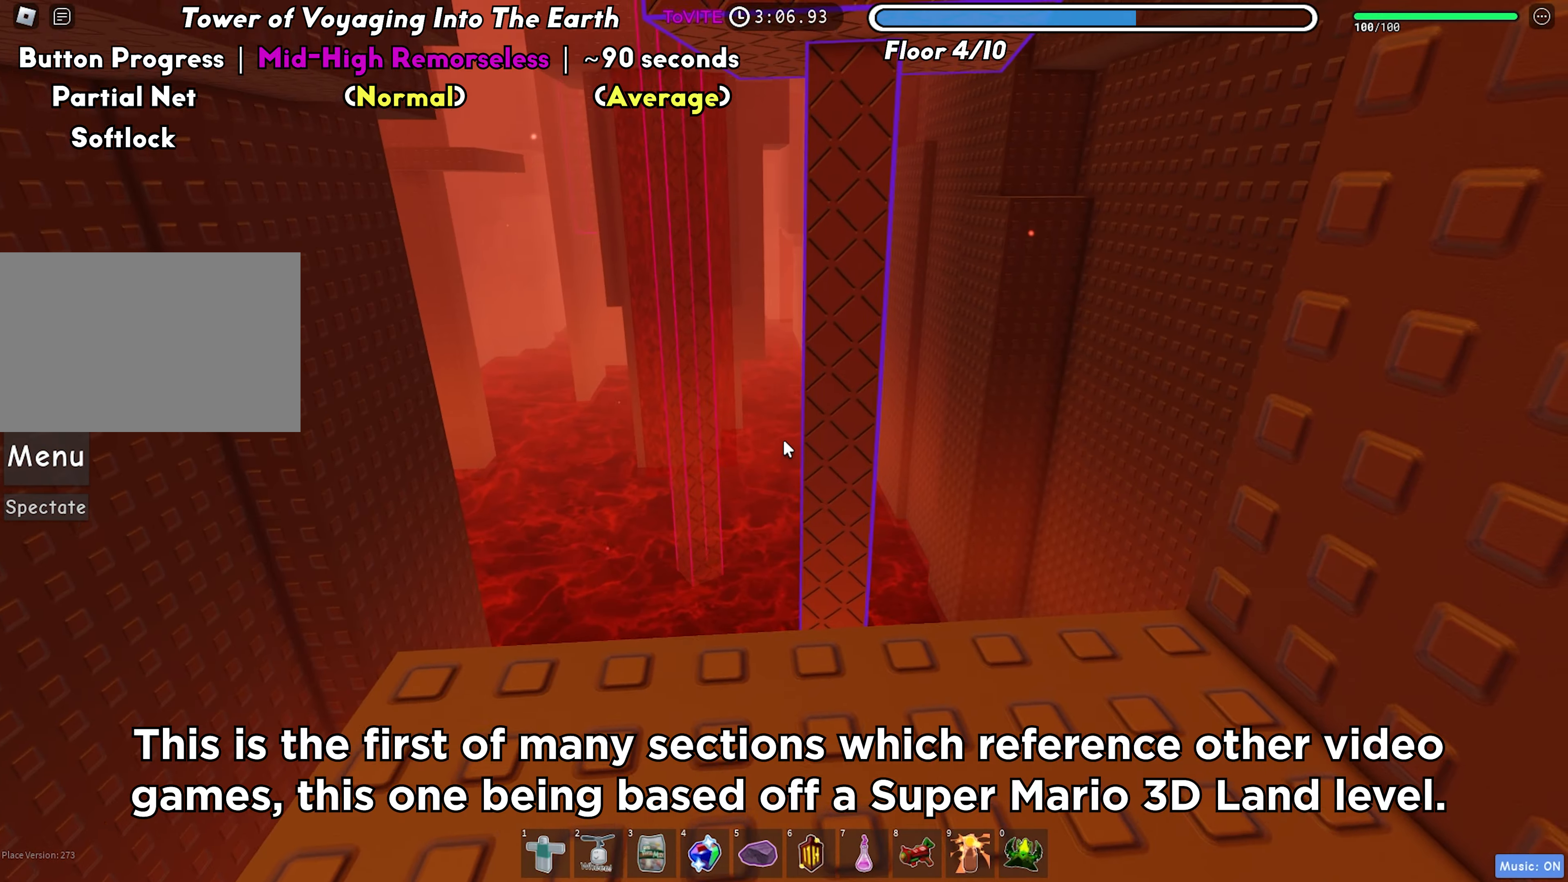
{"keys": ["w"], "events": [[317, "shift", "down"], [417, "shift", "up"], [500, "w", "down"]]}
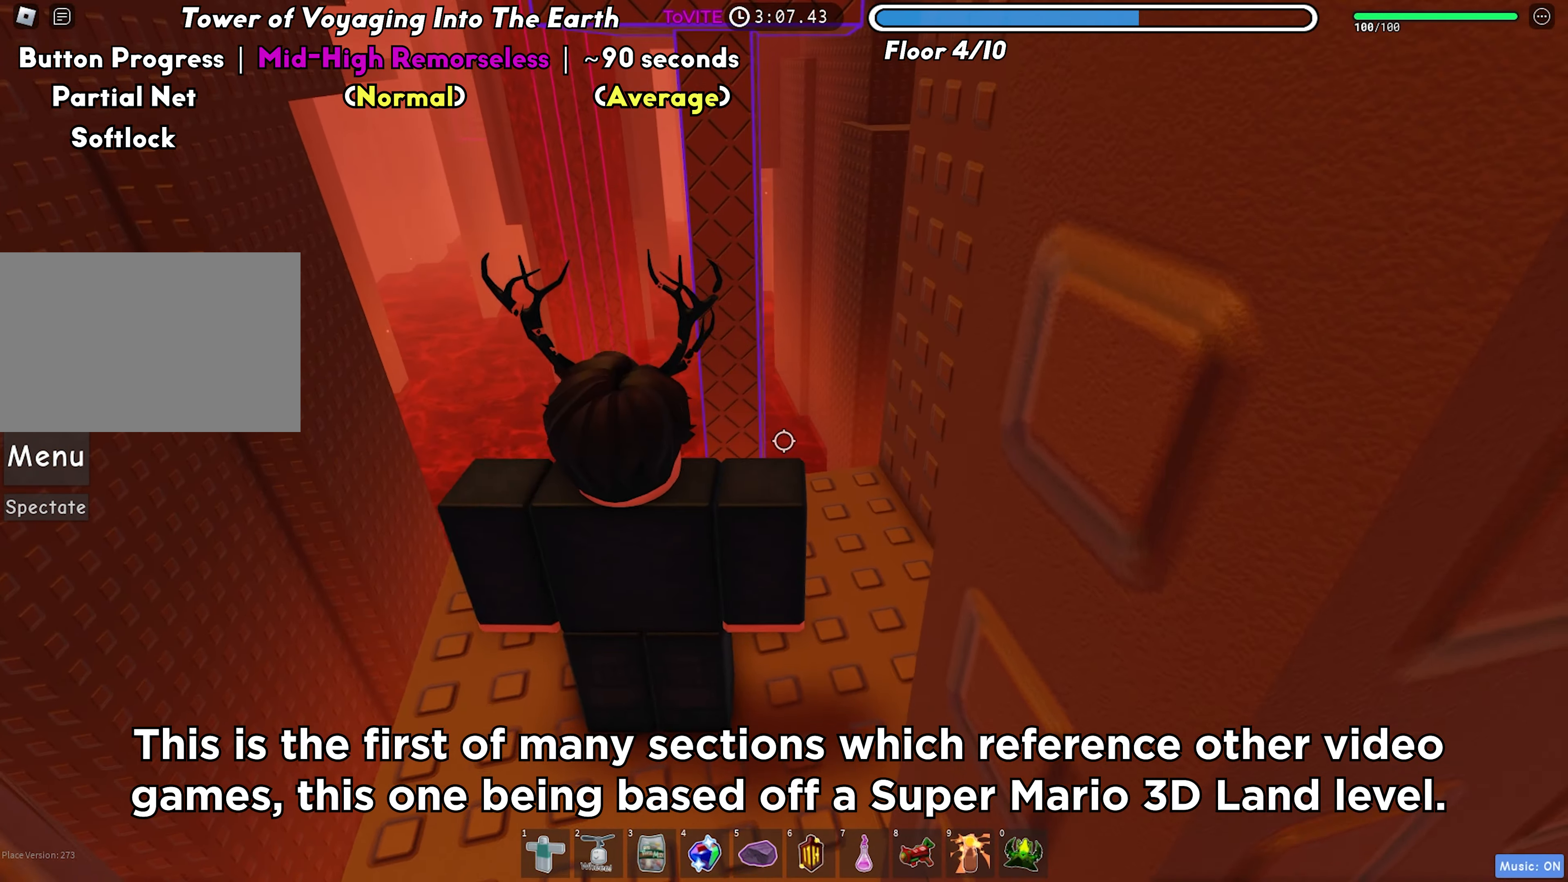
{"keys": [], "events": [[100, "space", "down"], [233, "space", "up"], [417, "w", "up"]]}
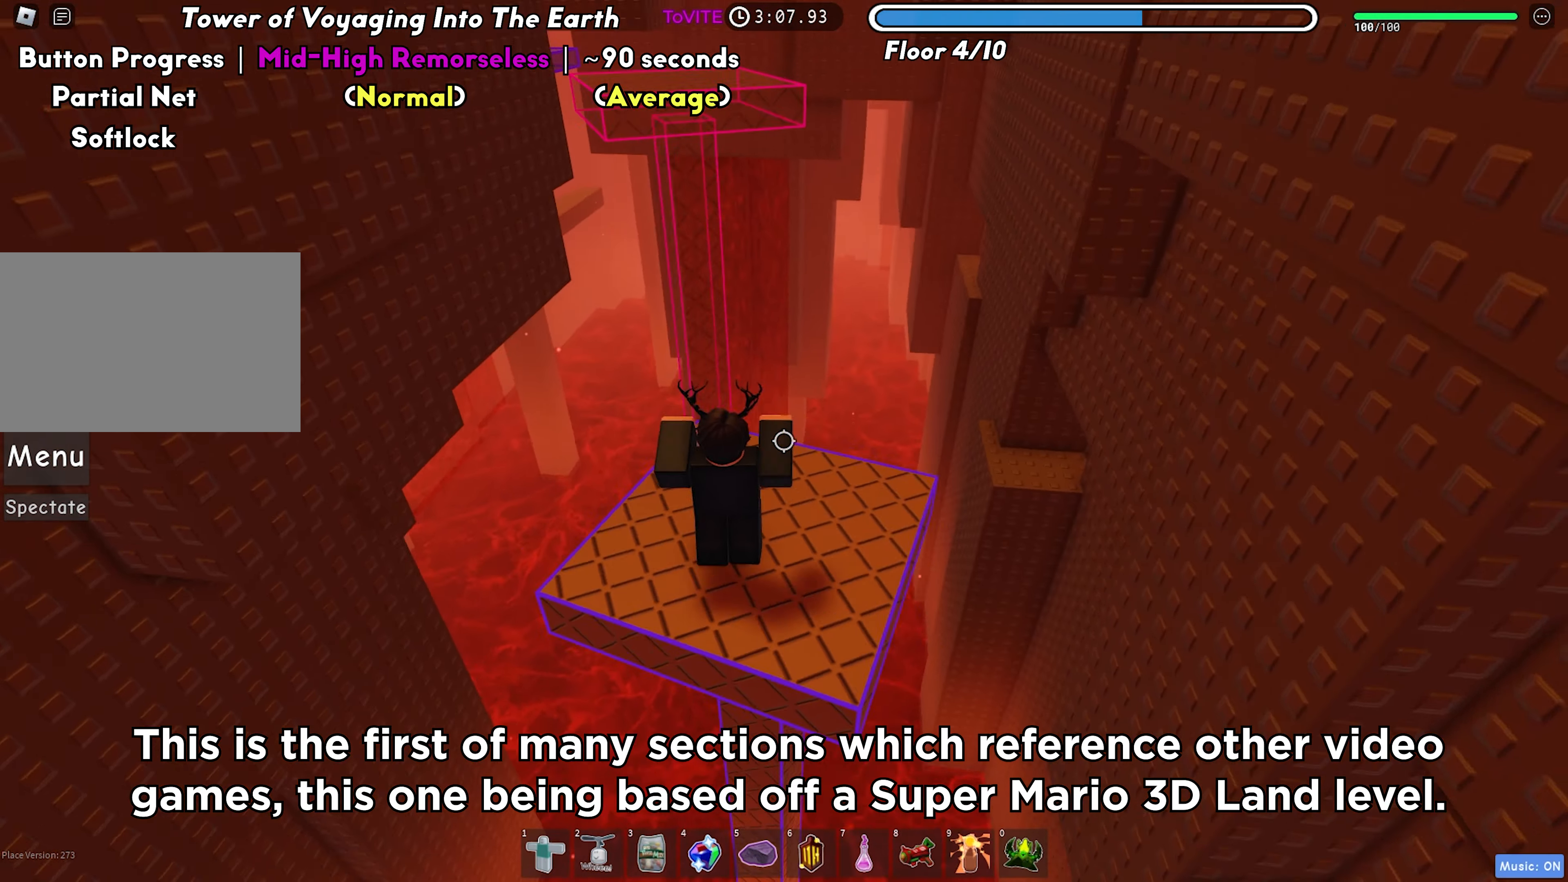
{"keys": ["w"], "events": [[83, "w", "down"], [233, "space", "down"], [350, "space", "up"], [367, "shift", "down"], [500, "shift", "up"]]}
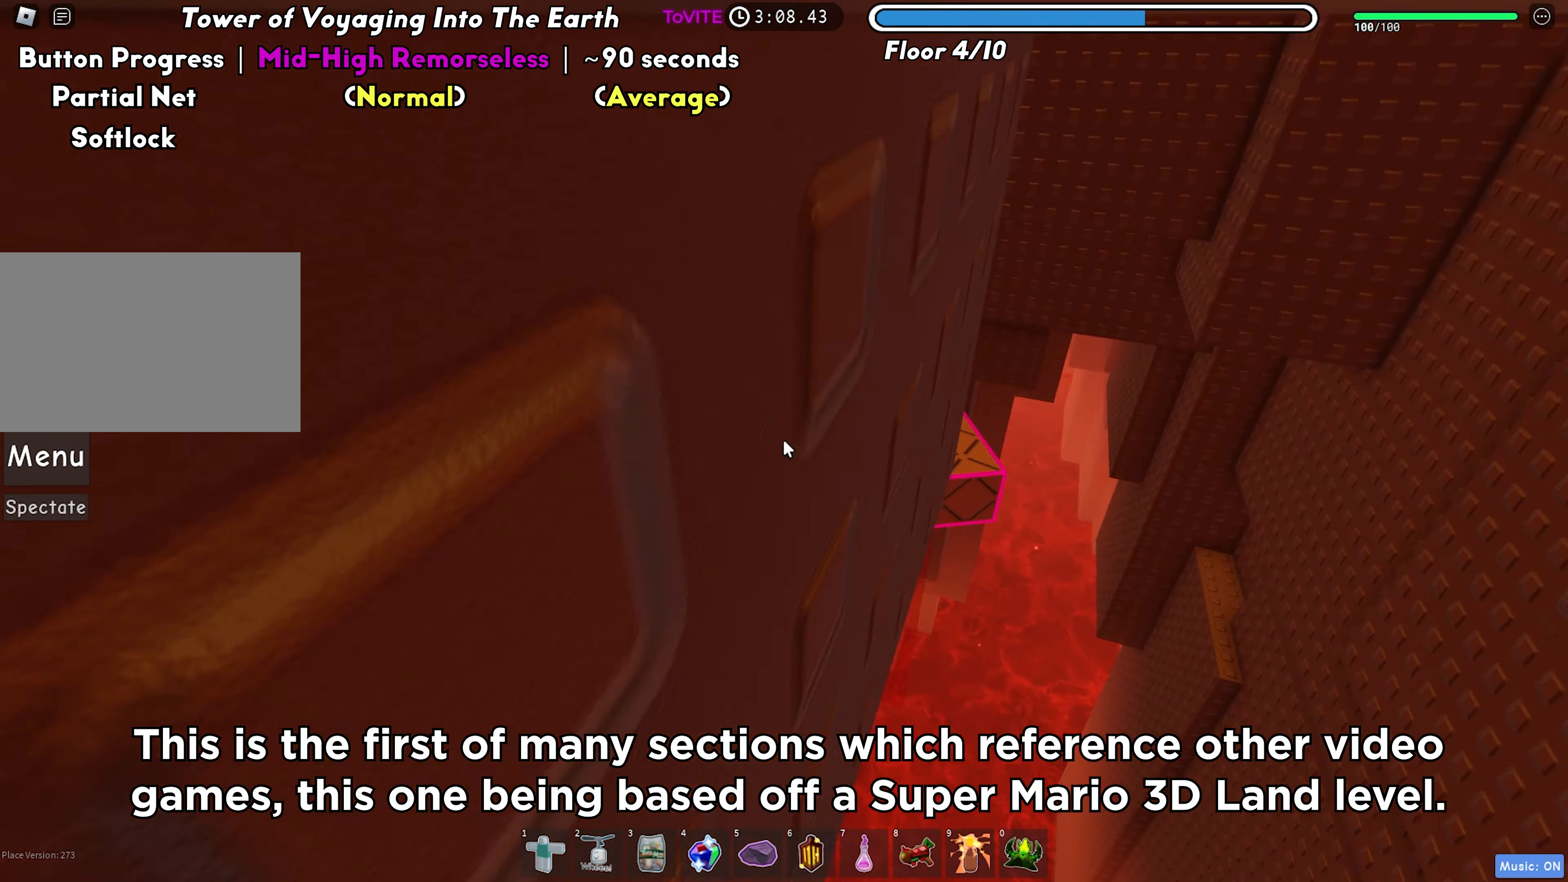
{"keys": ["w"], "events": []}
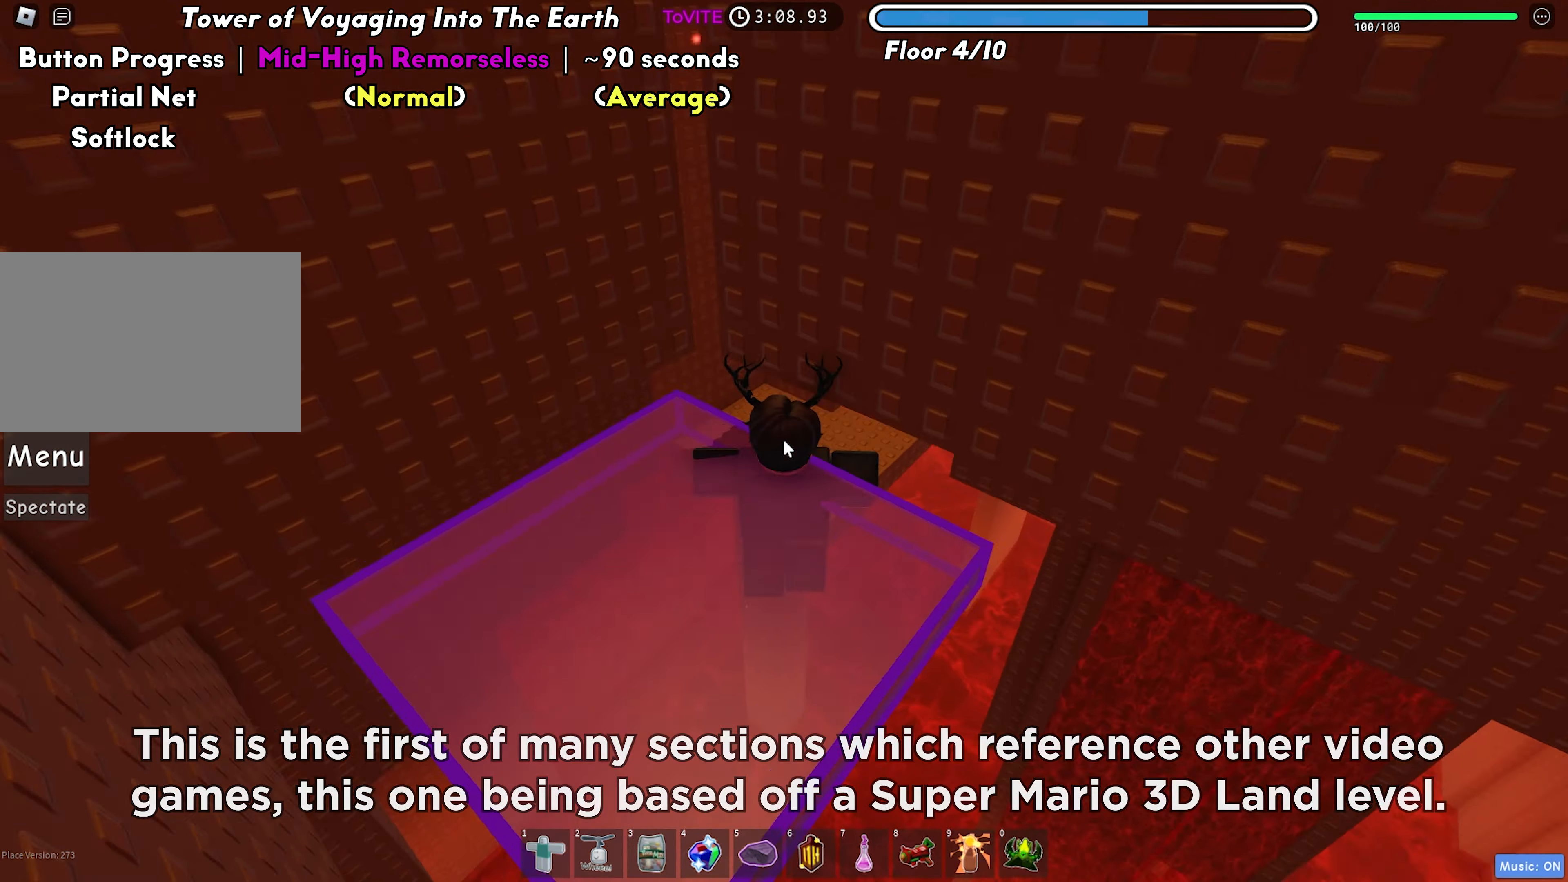
{"keys": [], "events": [[233, "space", "down"], [300, "w", "up"], [350, "space", "up"]]}
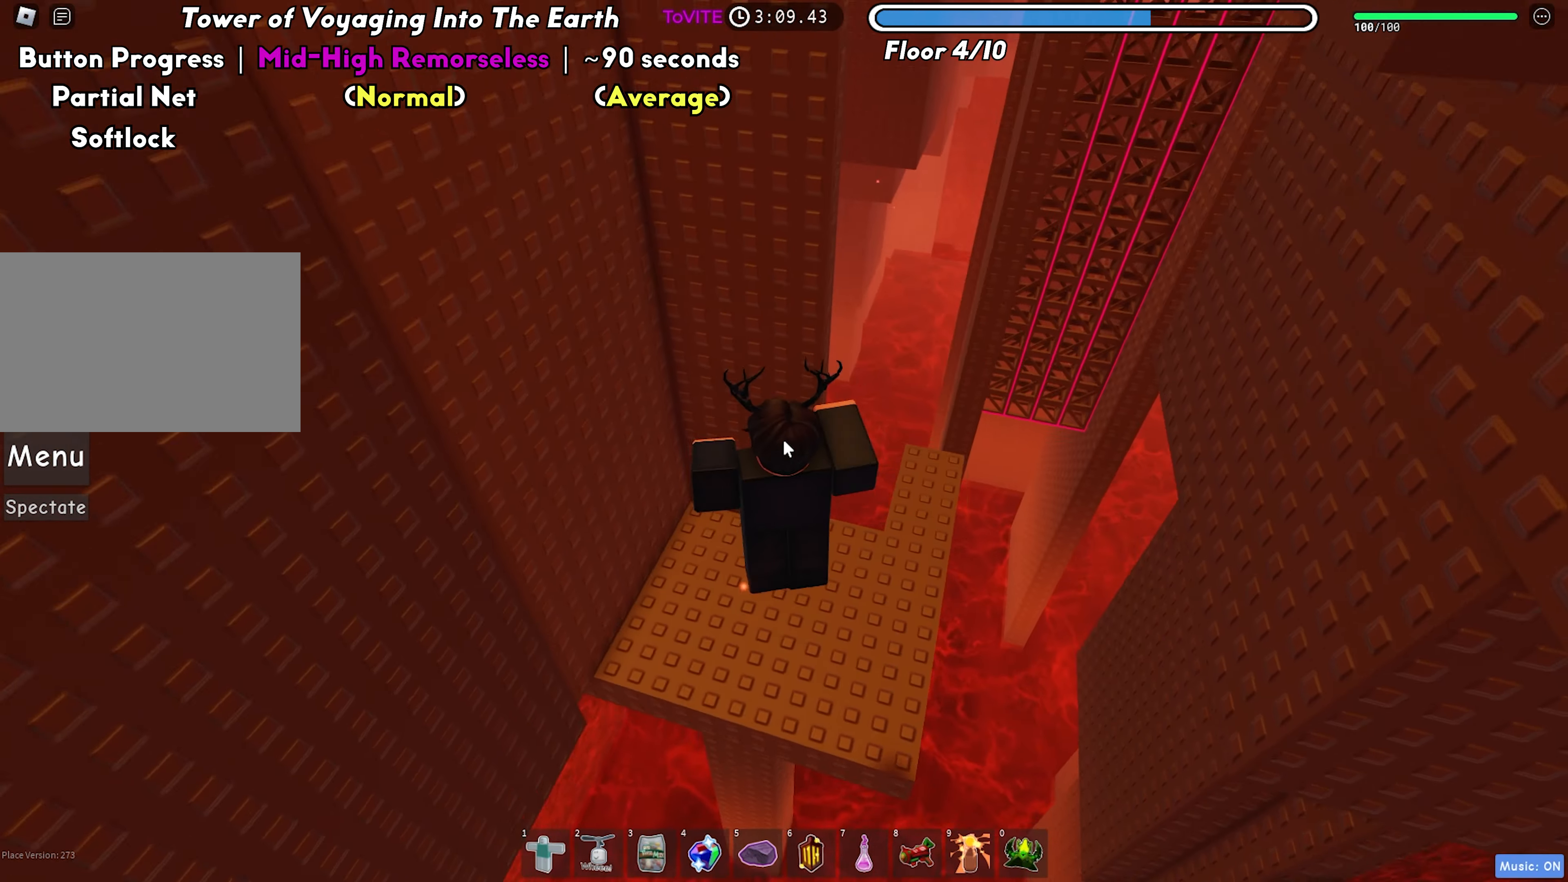
{"keys": ["w"], "events": [[233, "shift", "down"], [317, "shift", "up"], [467, "w", "down"]]}
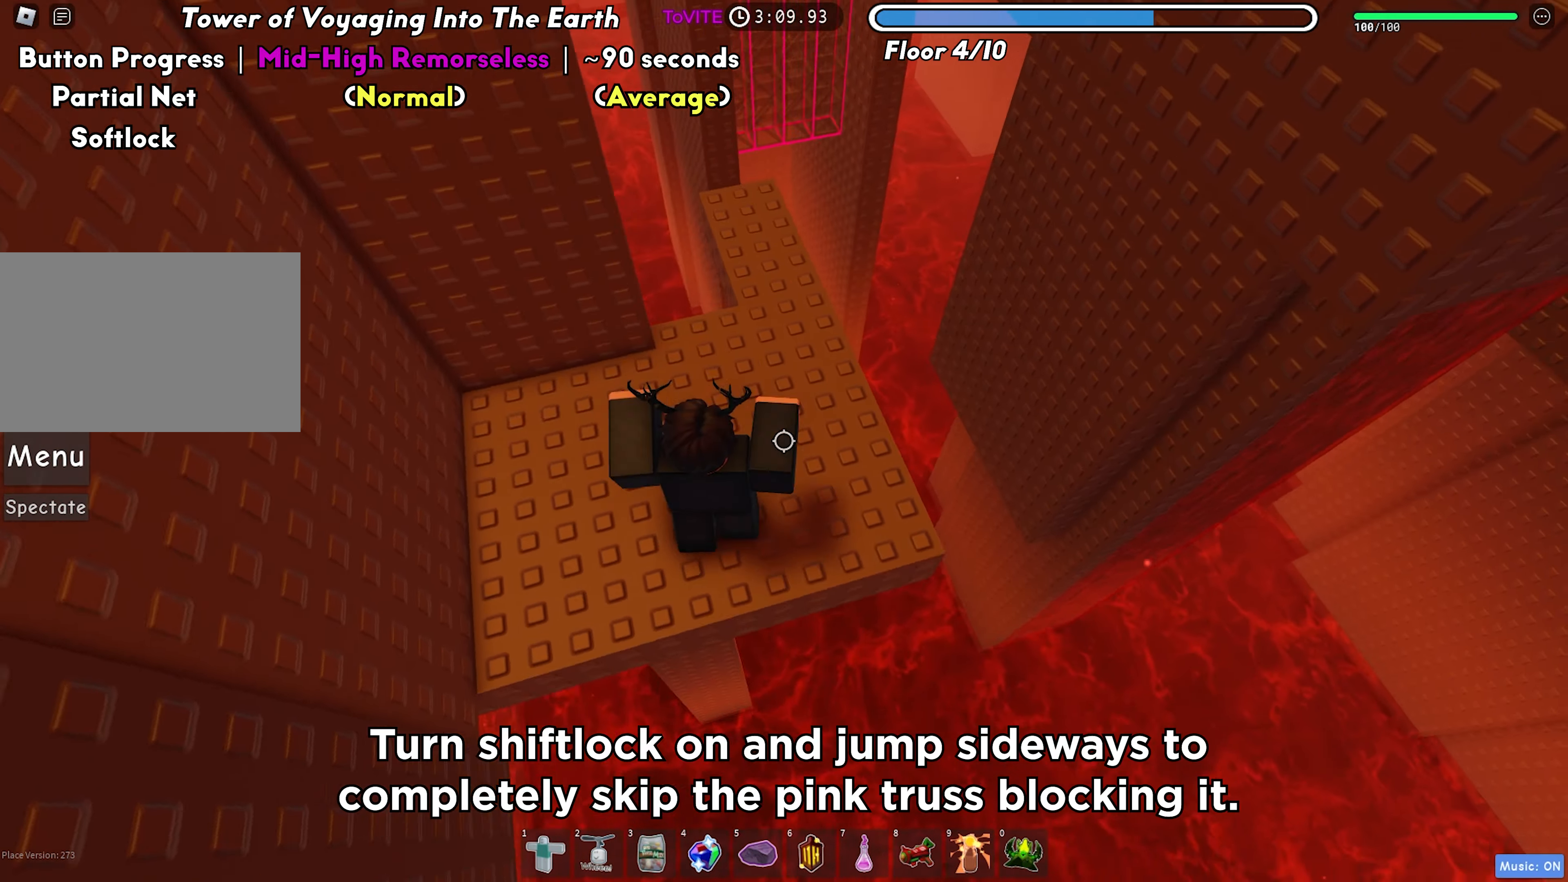
{"keys": ["w"], "events": [[333, "space", "down"], [467, "space", "up"]]}
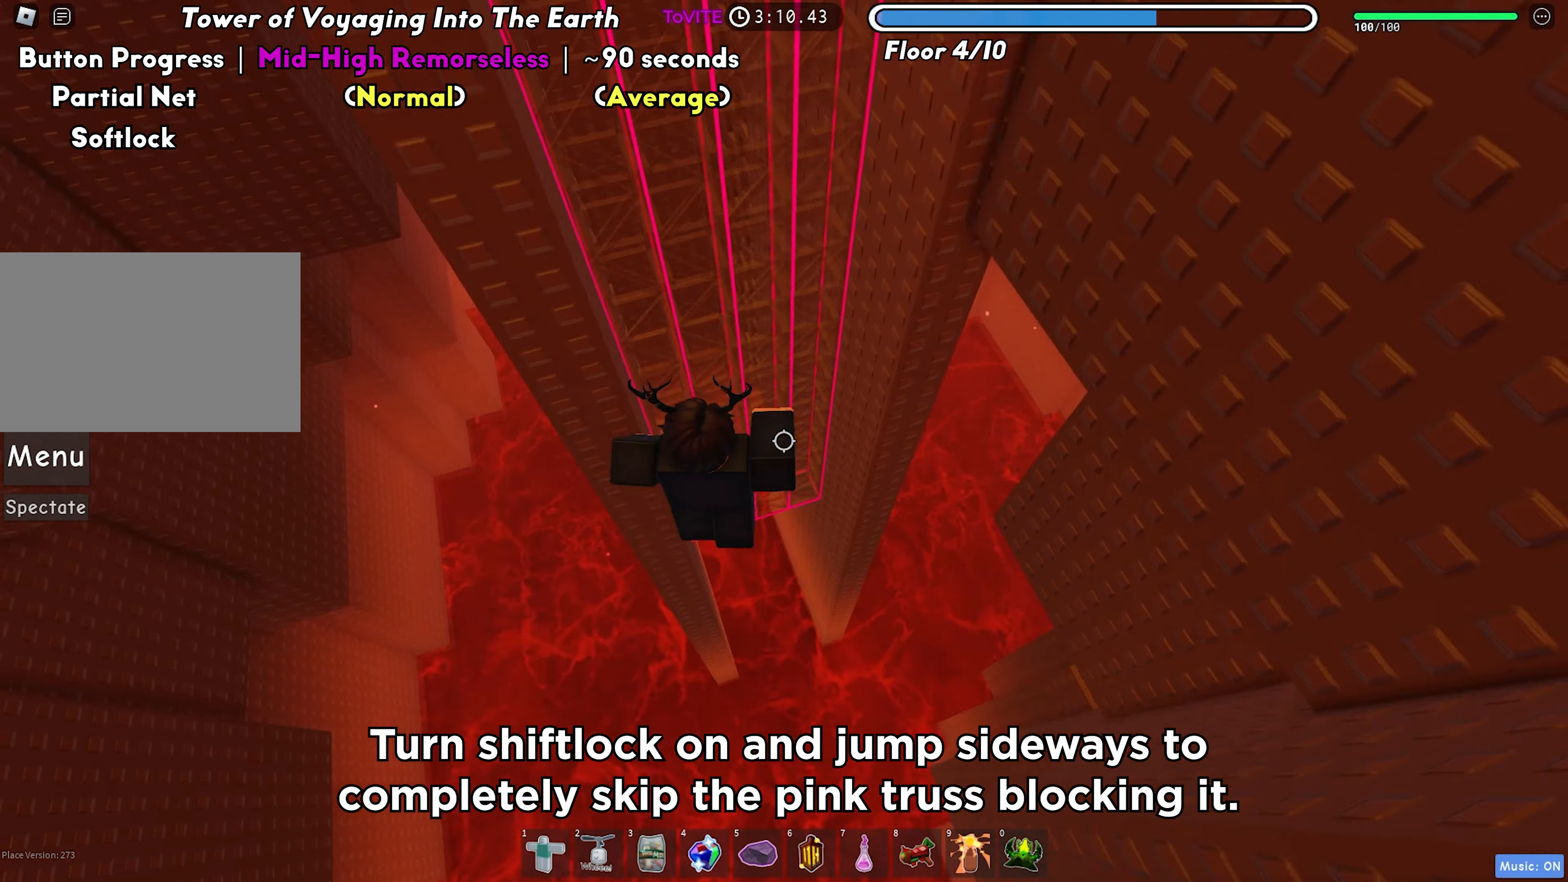
{"keys": ["w"], "events": [[117, "a", "down"], [433, "a", "up"]]}
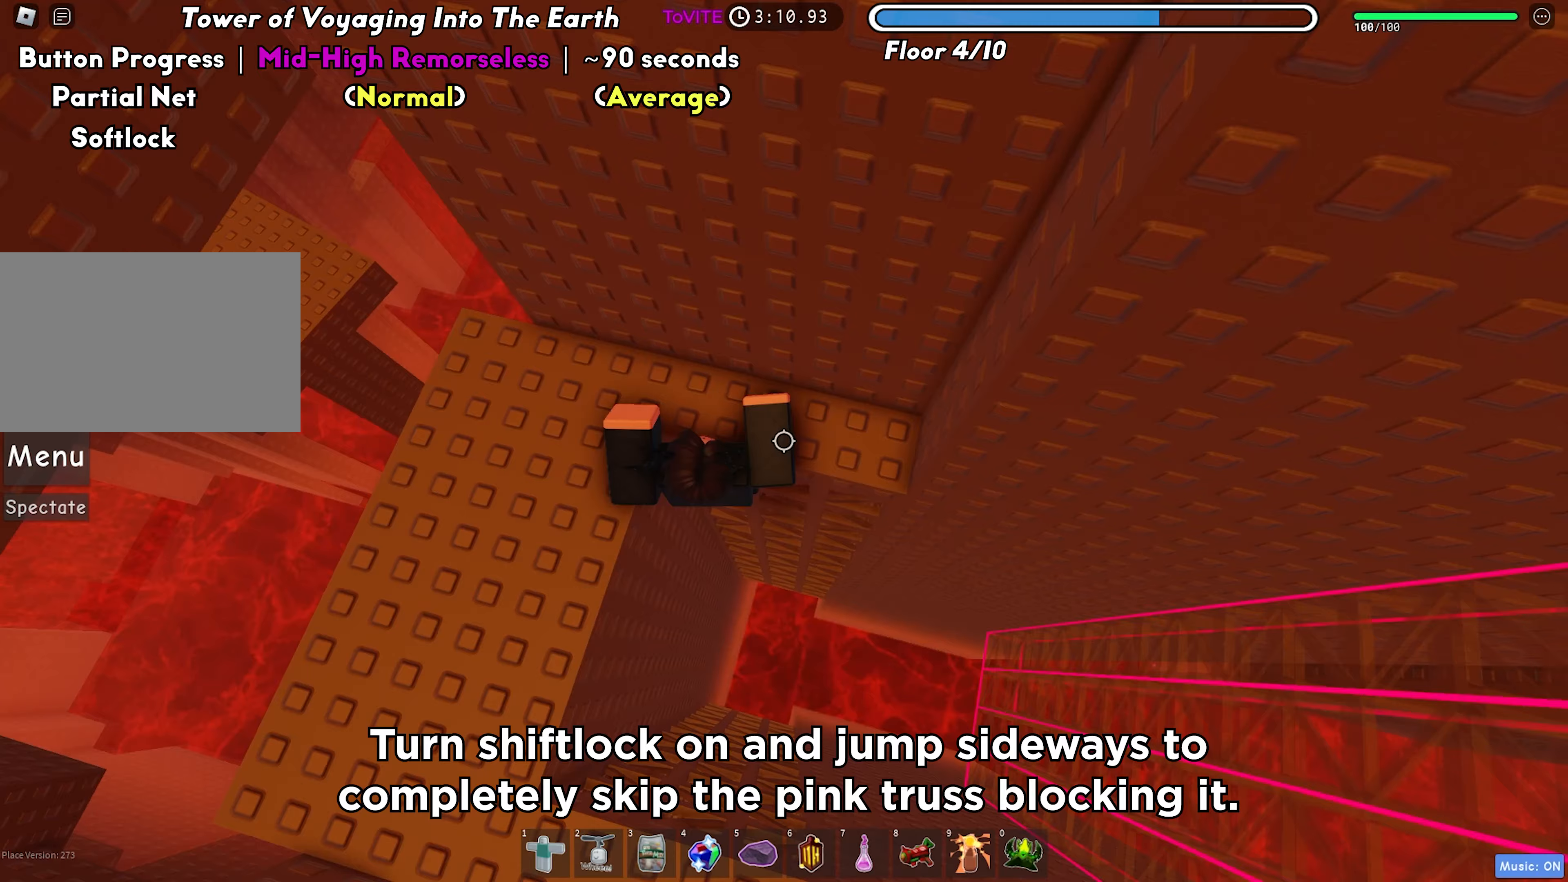
{"keys": [], "events": [[133, "w", "up"], [383, "a", "down"], [500, "a", "up"]]}
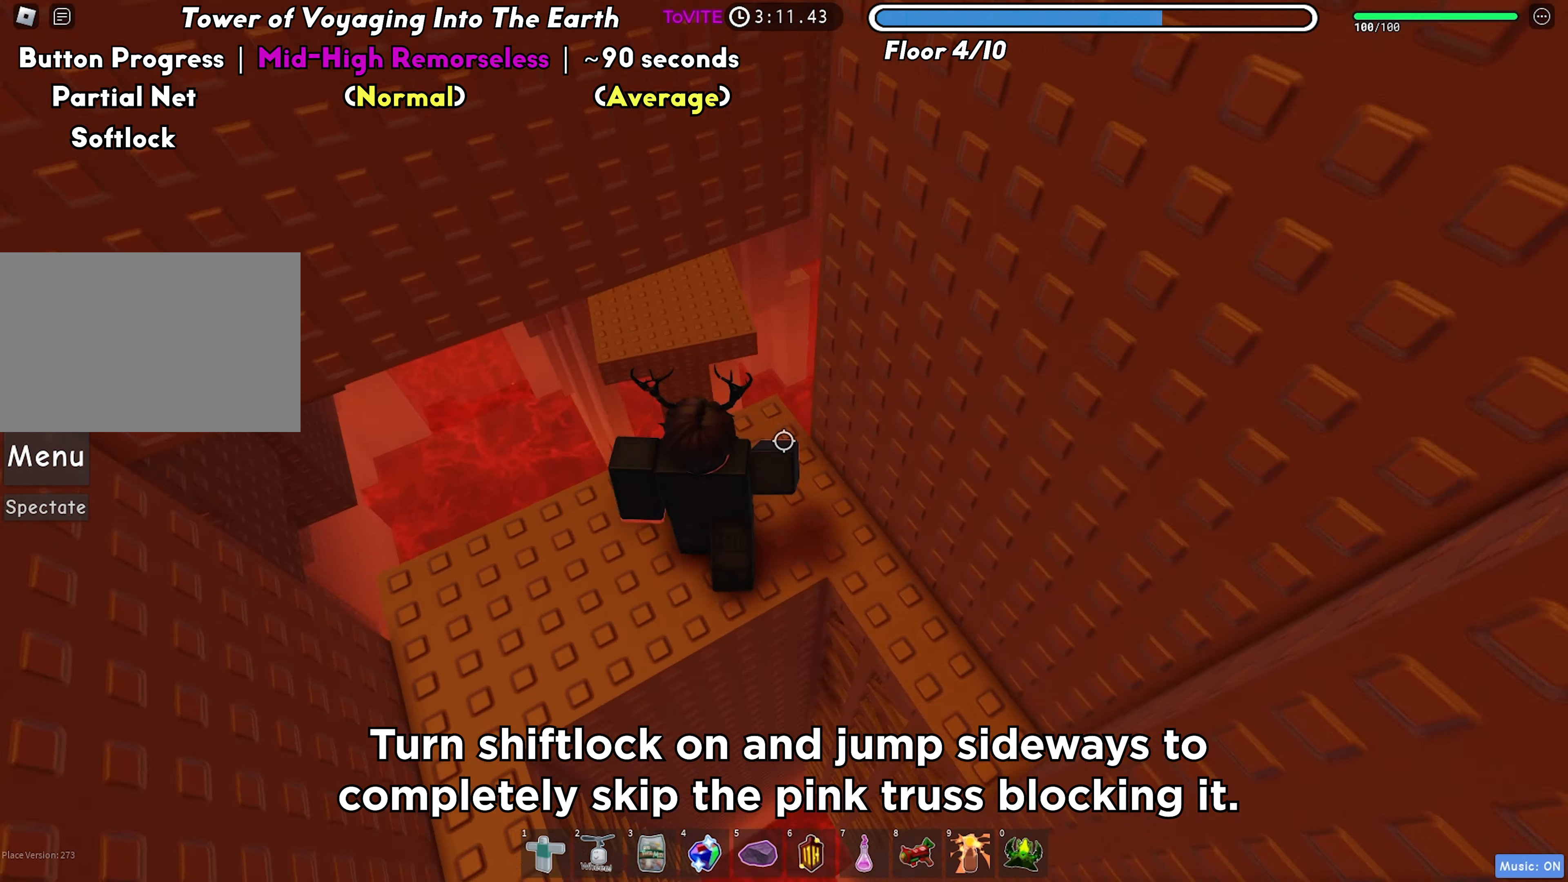
{"keys": ["w"], "events": [[333, "shift", "down"], [433, "shift", "up"], [467, "w", "down"]]}
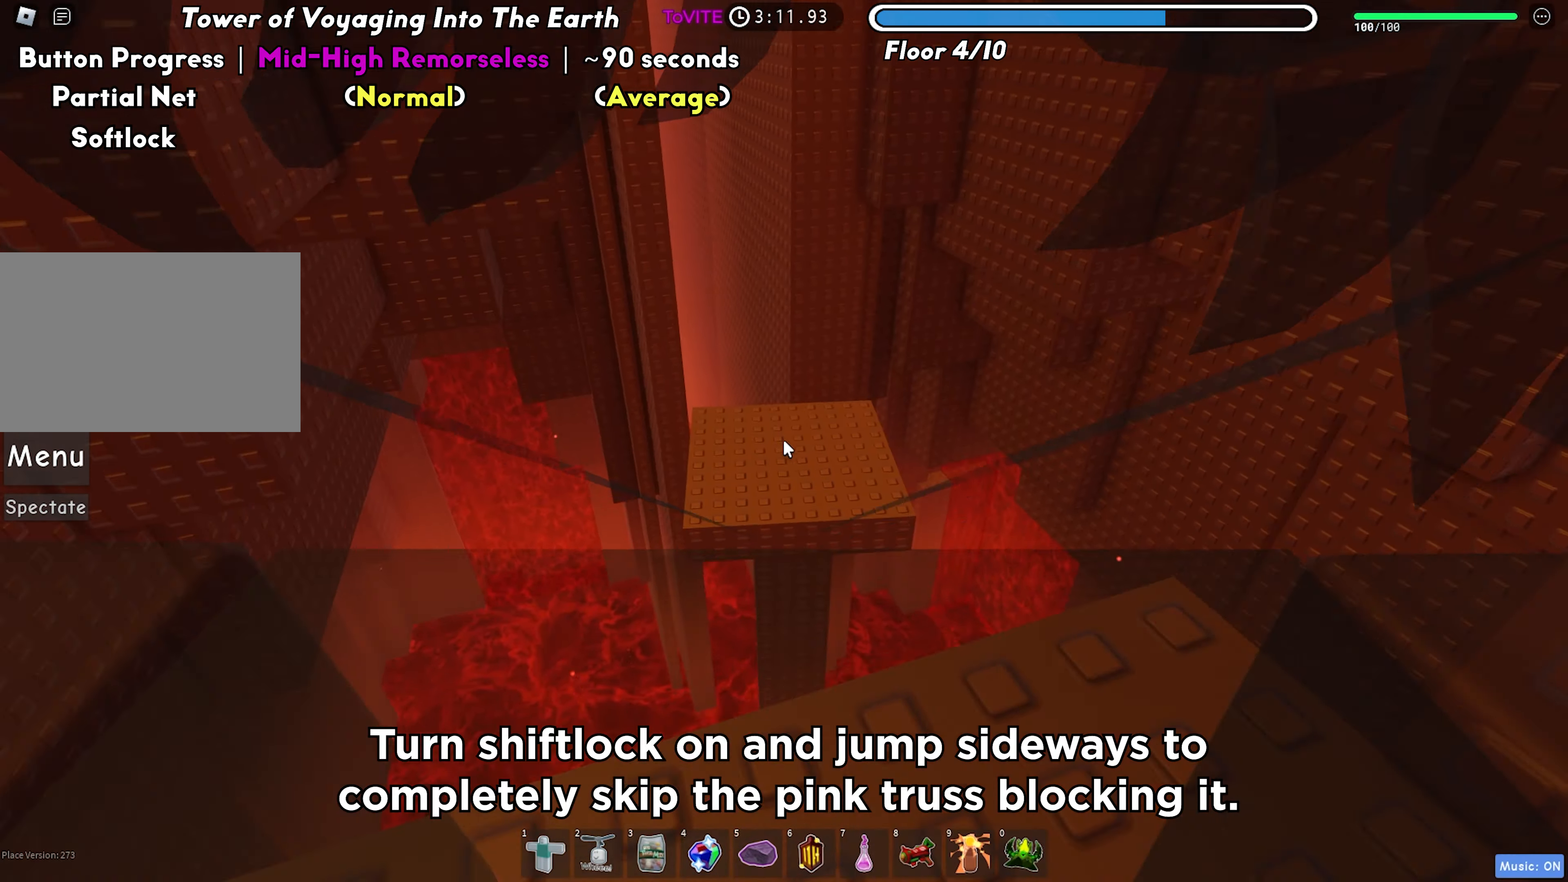
{"keys": ["w"], "events": []}
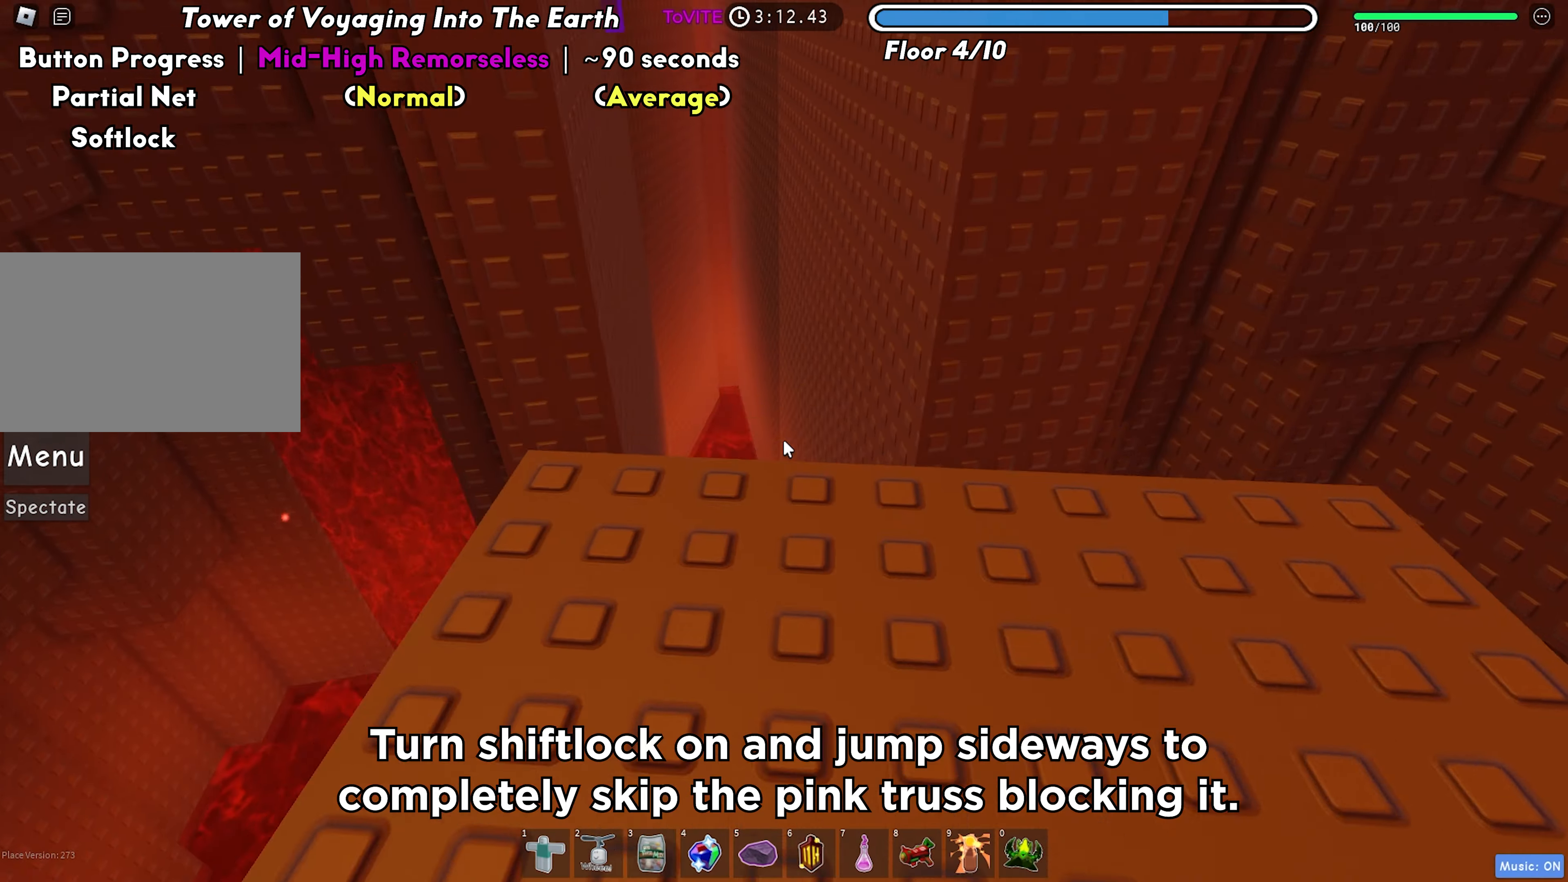
{"keys": ["w"], "events": [[117, "space", "down"], [233, "space", "up"]]}
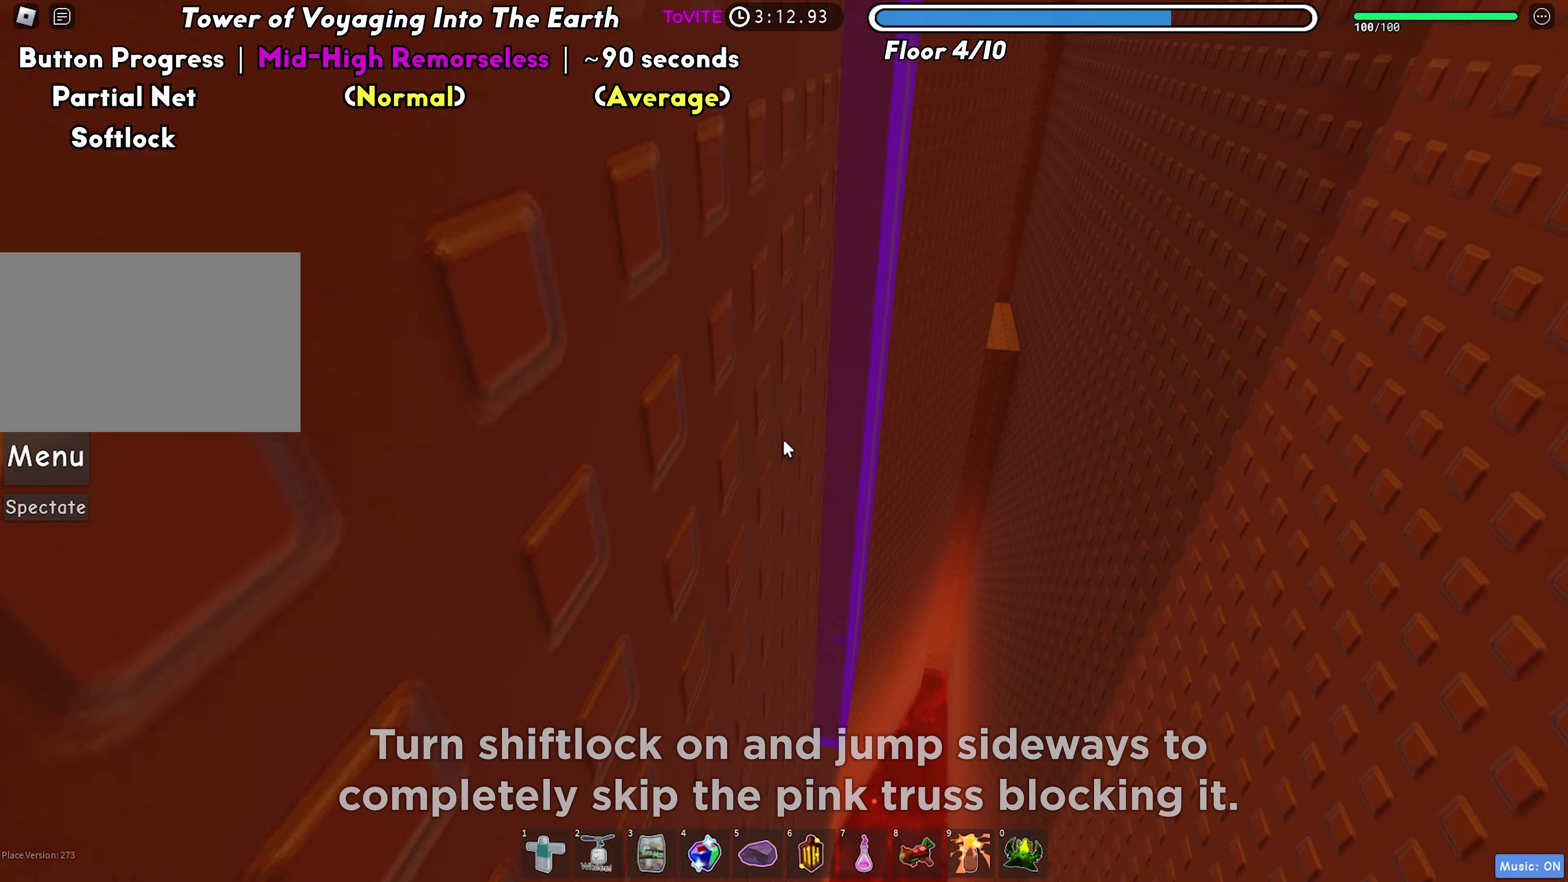
{"keys": ["d", "w"], "events": [[267, "space", "down"], [383, "space", "up"], [500, "d", "down"]]}
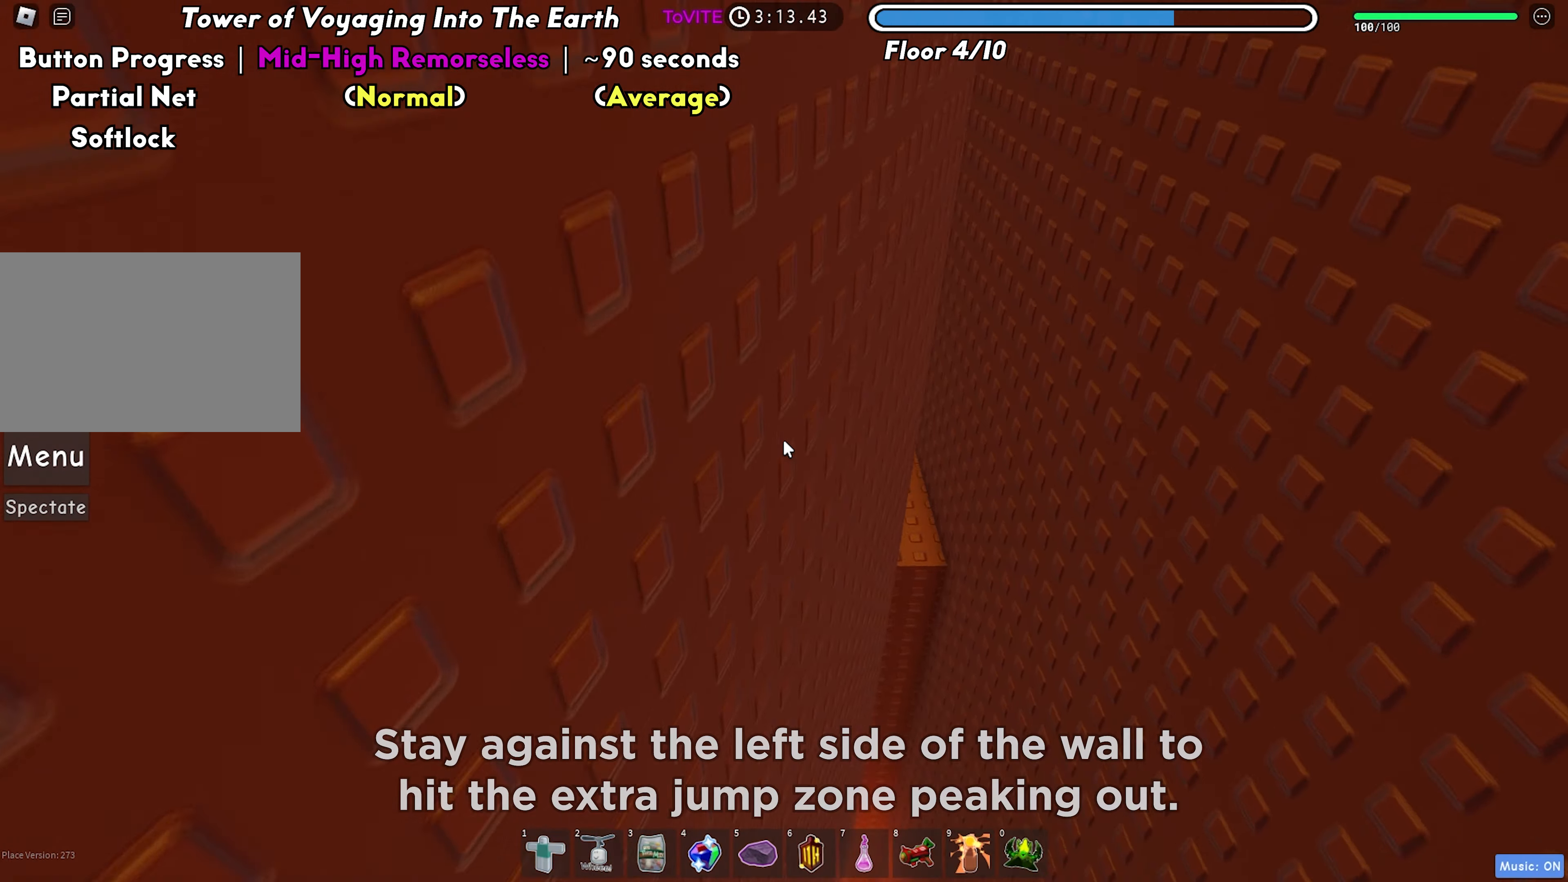
{"keys": ["d"], "events": [[133, "shift", "down"], [167, "w", "up"], [267, "shift", "up"]]}
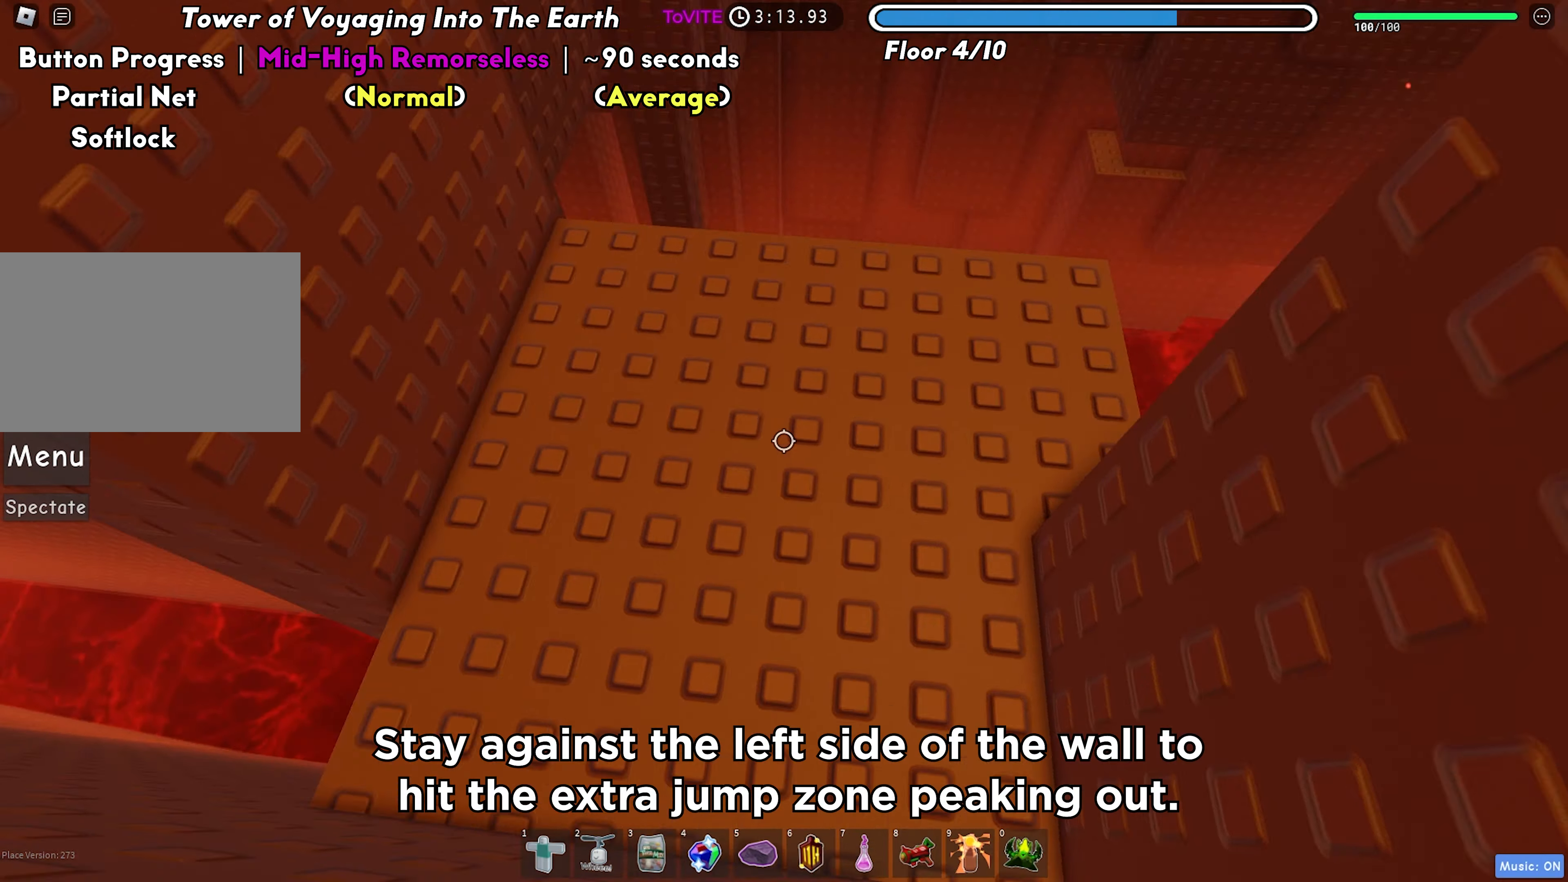
{"keys": [], "events": [[67, "d", "up"], [250, "a", "down"], [267, "w", "down"], [400, "w", "up"], [417, "a", "up"]]}